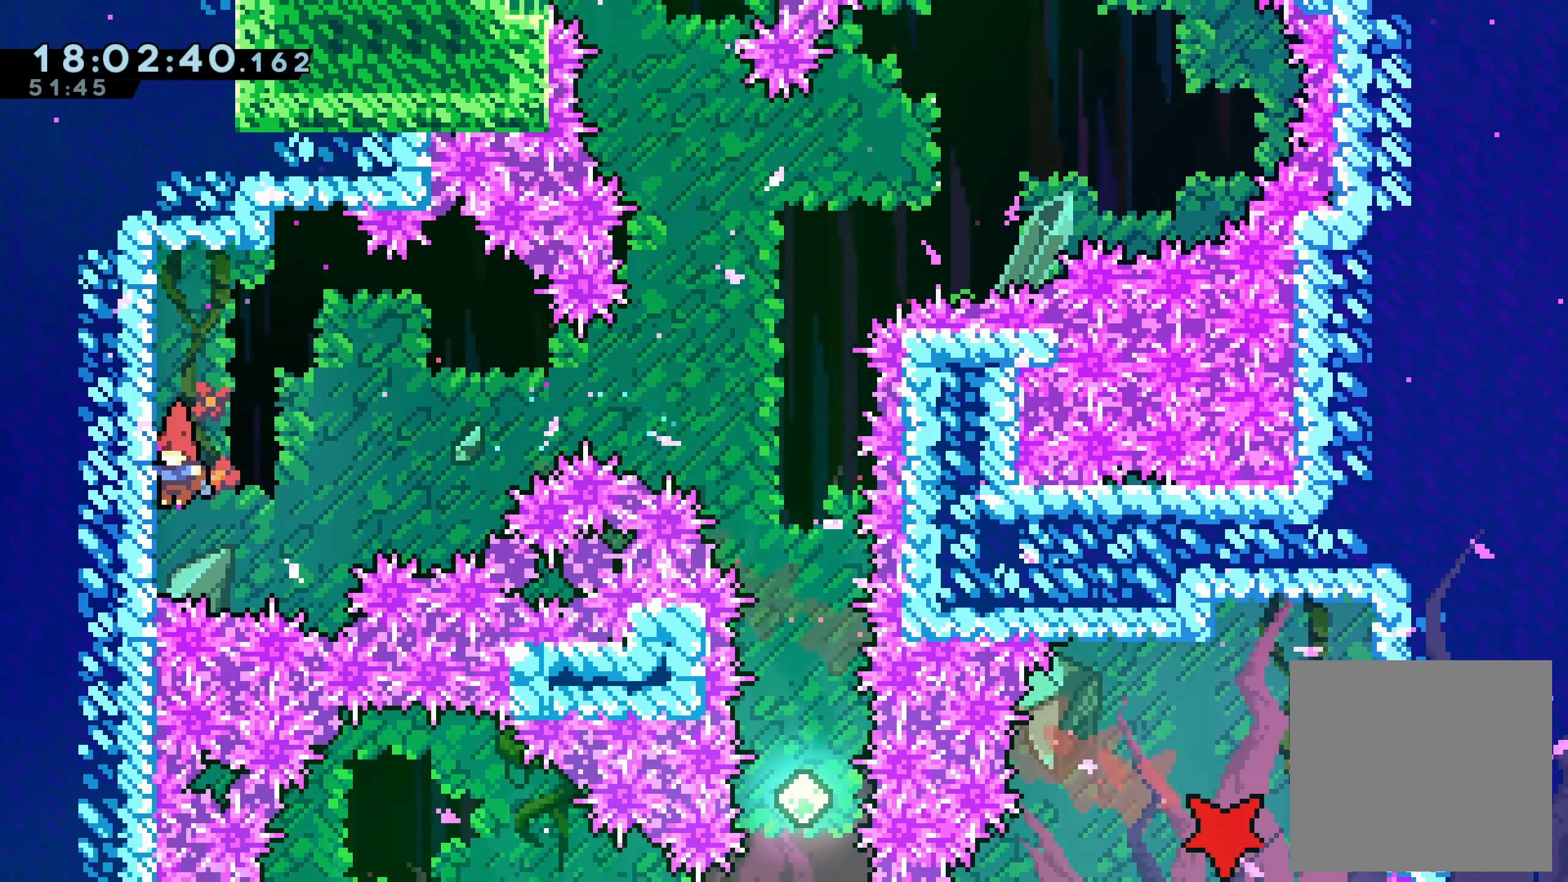
Gameplay with a controller (Xbox layout); each line is a JSON object with the inputs held at the frame after it (dt_ms = milliseconds from this image to that frame). "events" lists button and stick changes between this image and that frame as [ms after this image, input, new state], when the widget could be followed in between. Not read: L3 R3 right_stick.
{"dt_ms": 500, "buttons": ["X", "DPAD_RIGHT"], "left_stick": "center"}
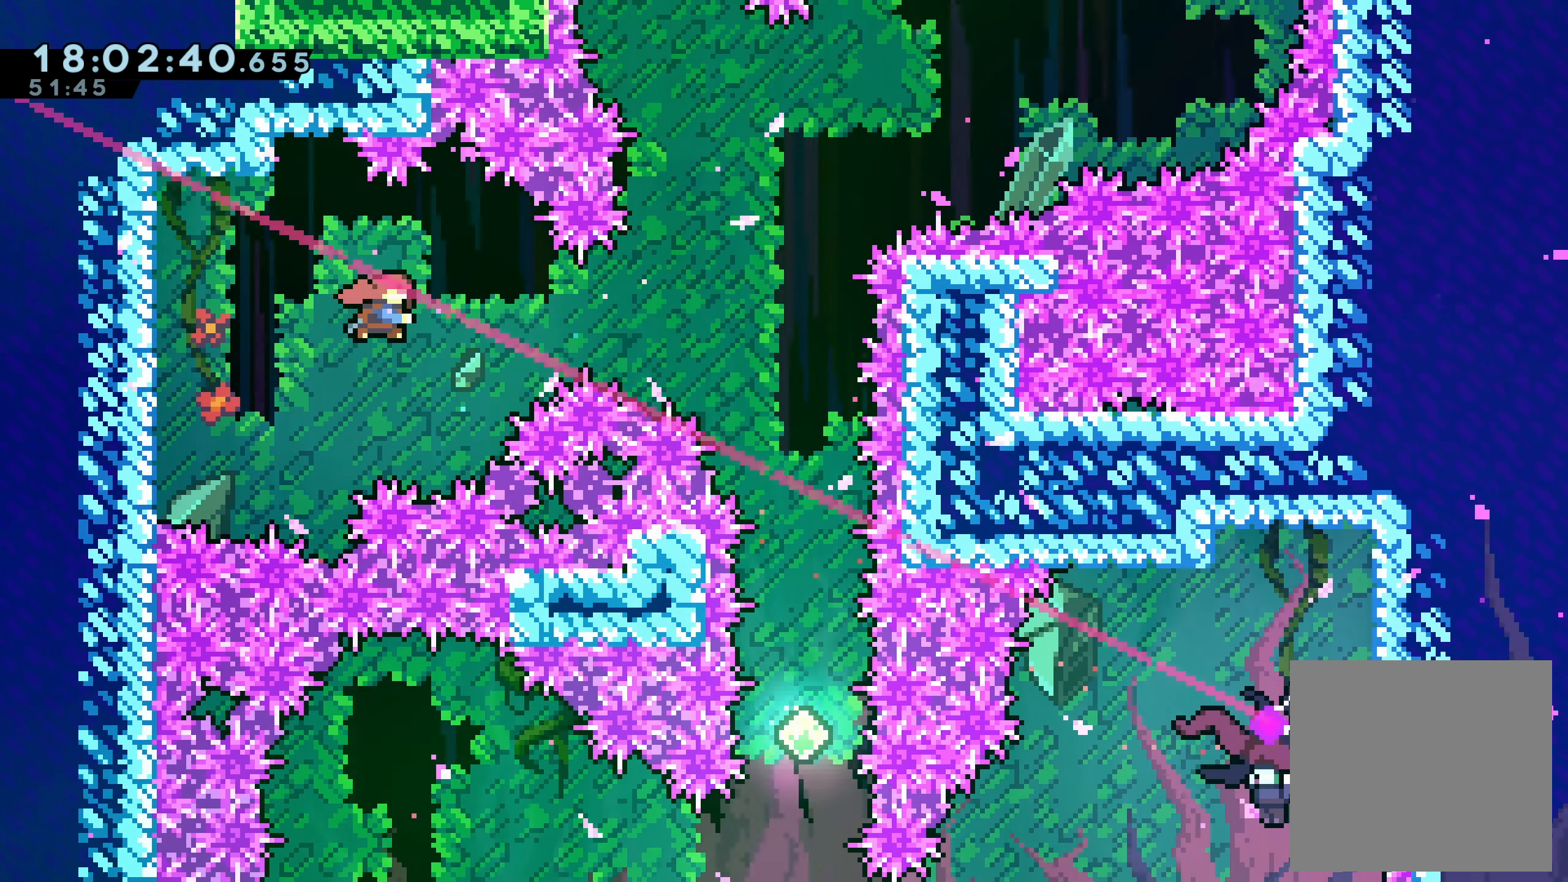
{"dt_ms": 500, "buttons": [], "left_stick": "center", "events": [[417, "X", "up"], [483, "DPAD_RIGHT", "up"]]}
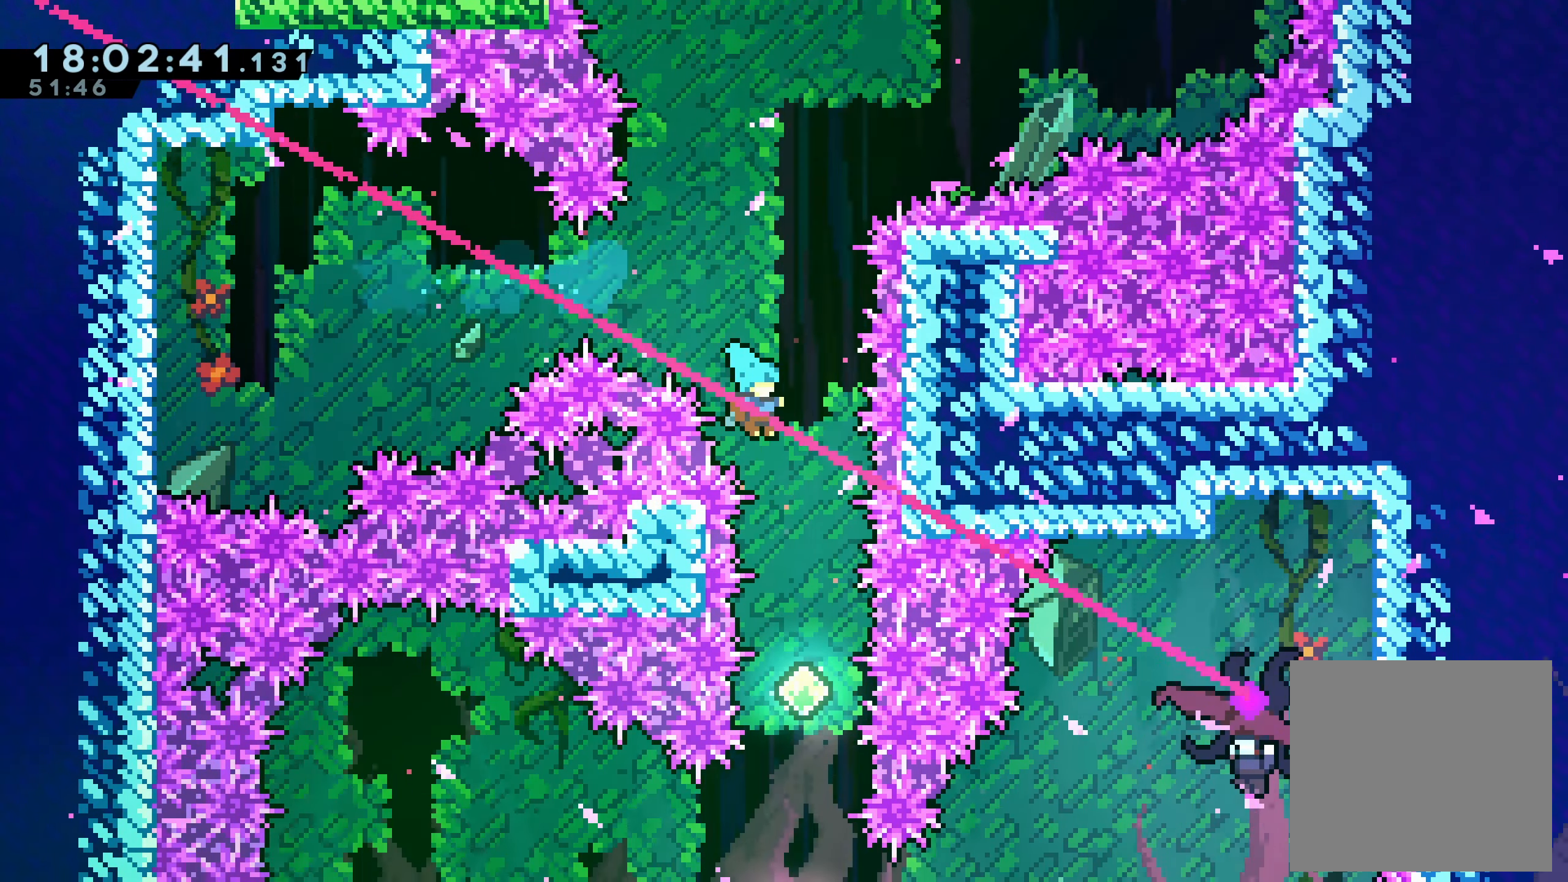
{"dt_ms": 500, "buttons": [], "left_stick": "center", "events": []}
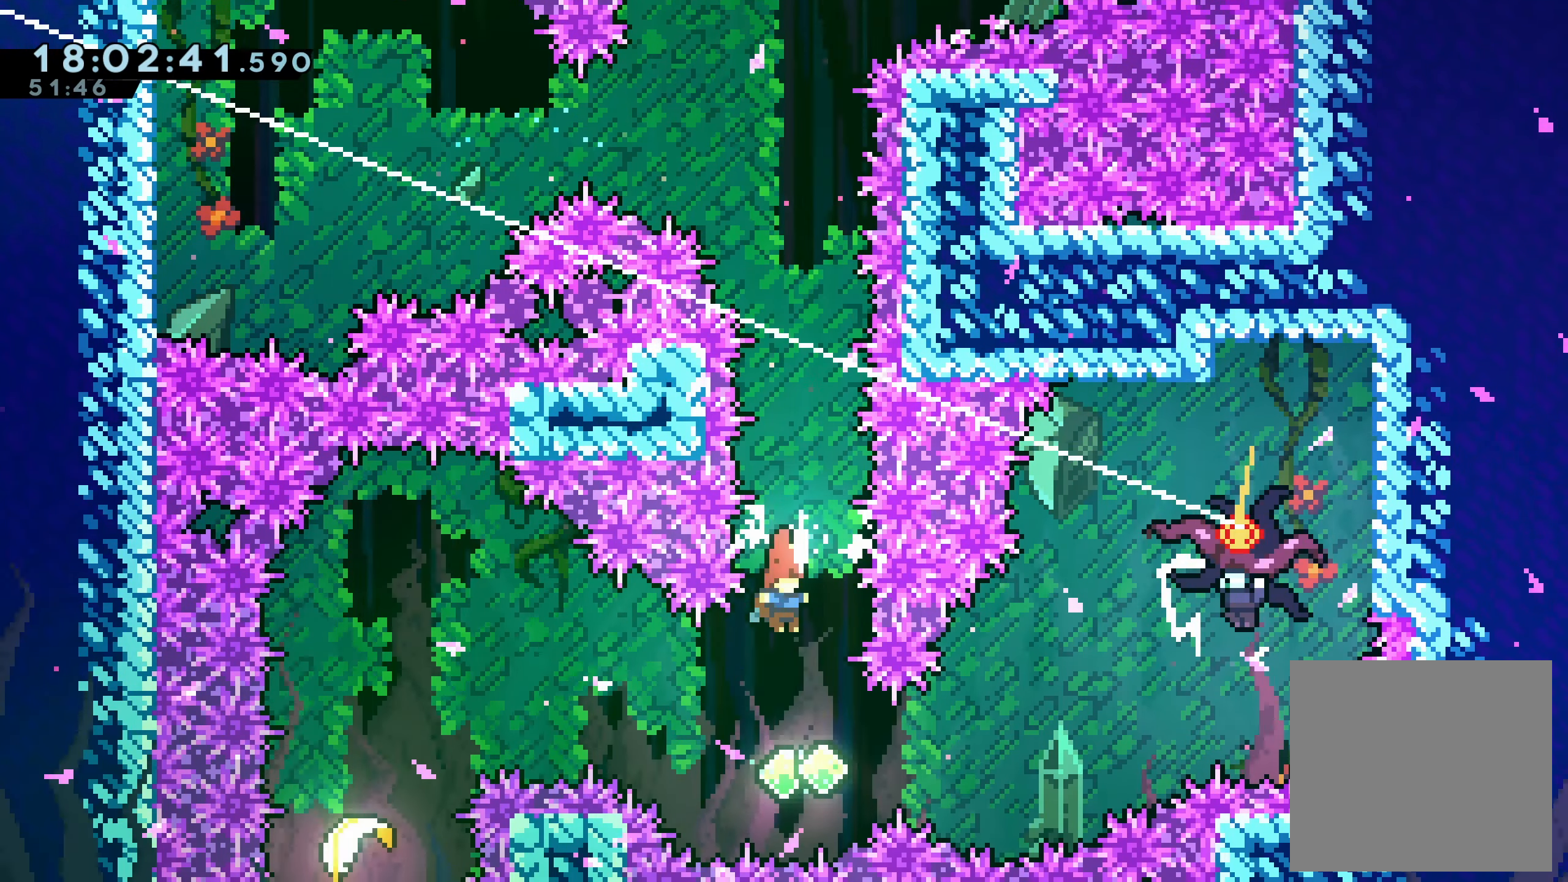
{"dt_ms": 500, "buttons": ["DPAD_RIGHT"], "left_stick": "center", "events": [[100, "DPAD_RIGHT", "down"], [183, "X", "down"], [434, "X", "up"]]}
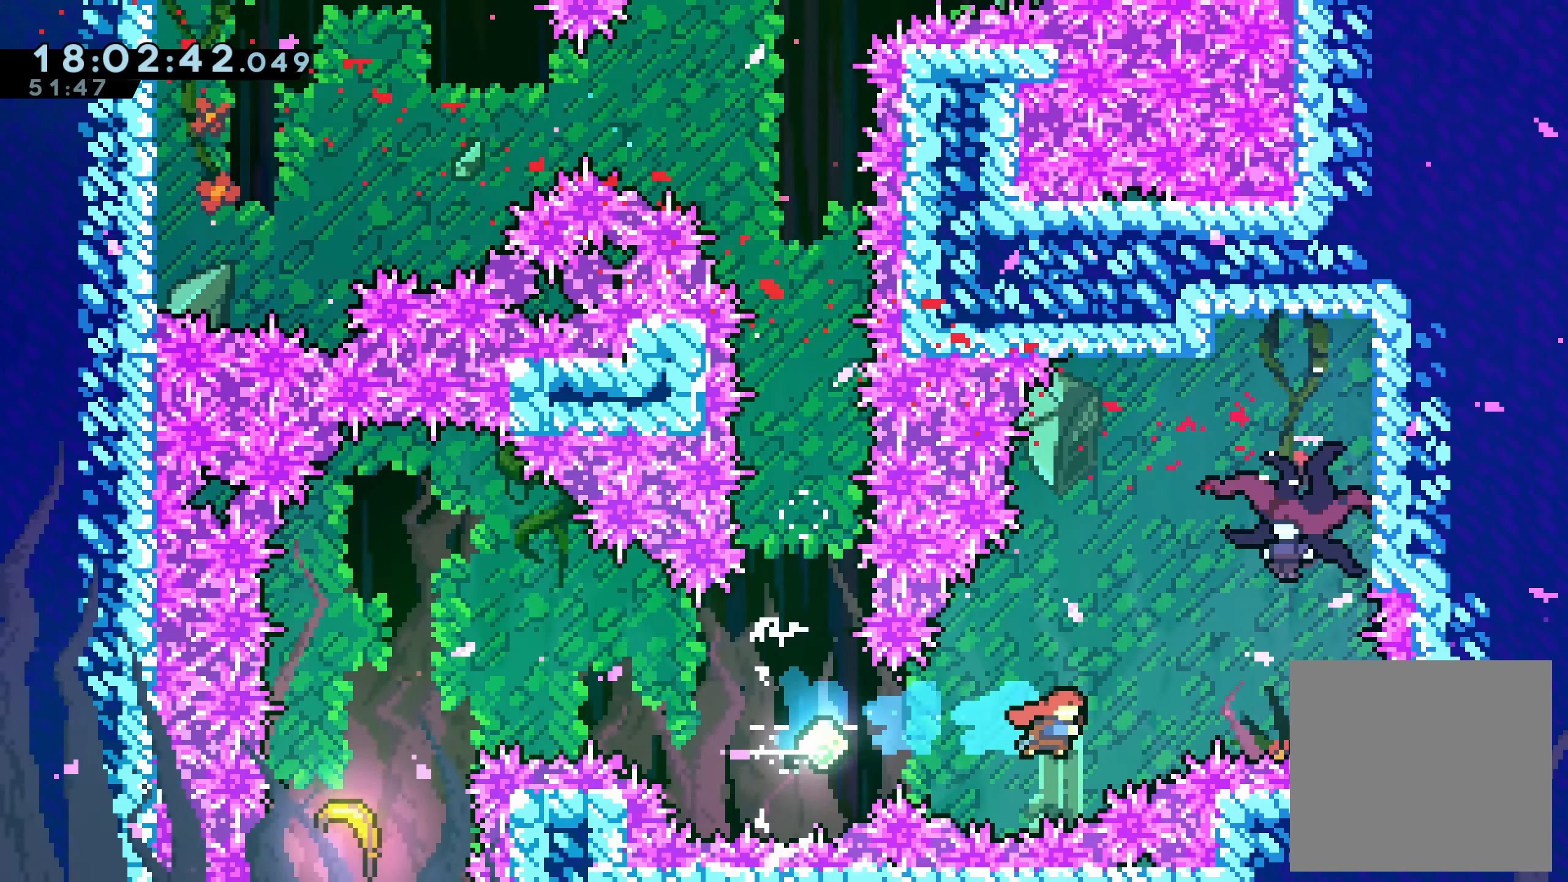
{"dt_ms": 500, "buttons": [], "left_stick": "center", "events": [[17, "DPAD_UP", "down"], [17, "X", "down"], [300, "X", "up"], [367, "DPAD_UP", "up"], [484, "DPAD_RIGHT", "up"]]}
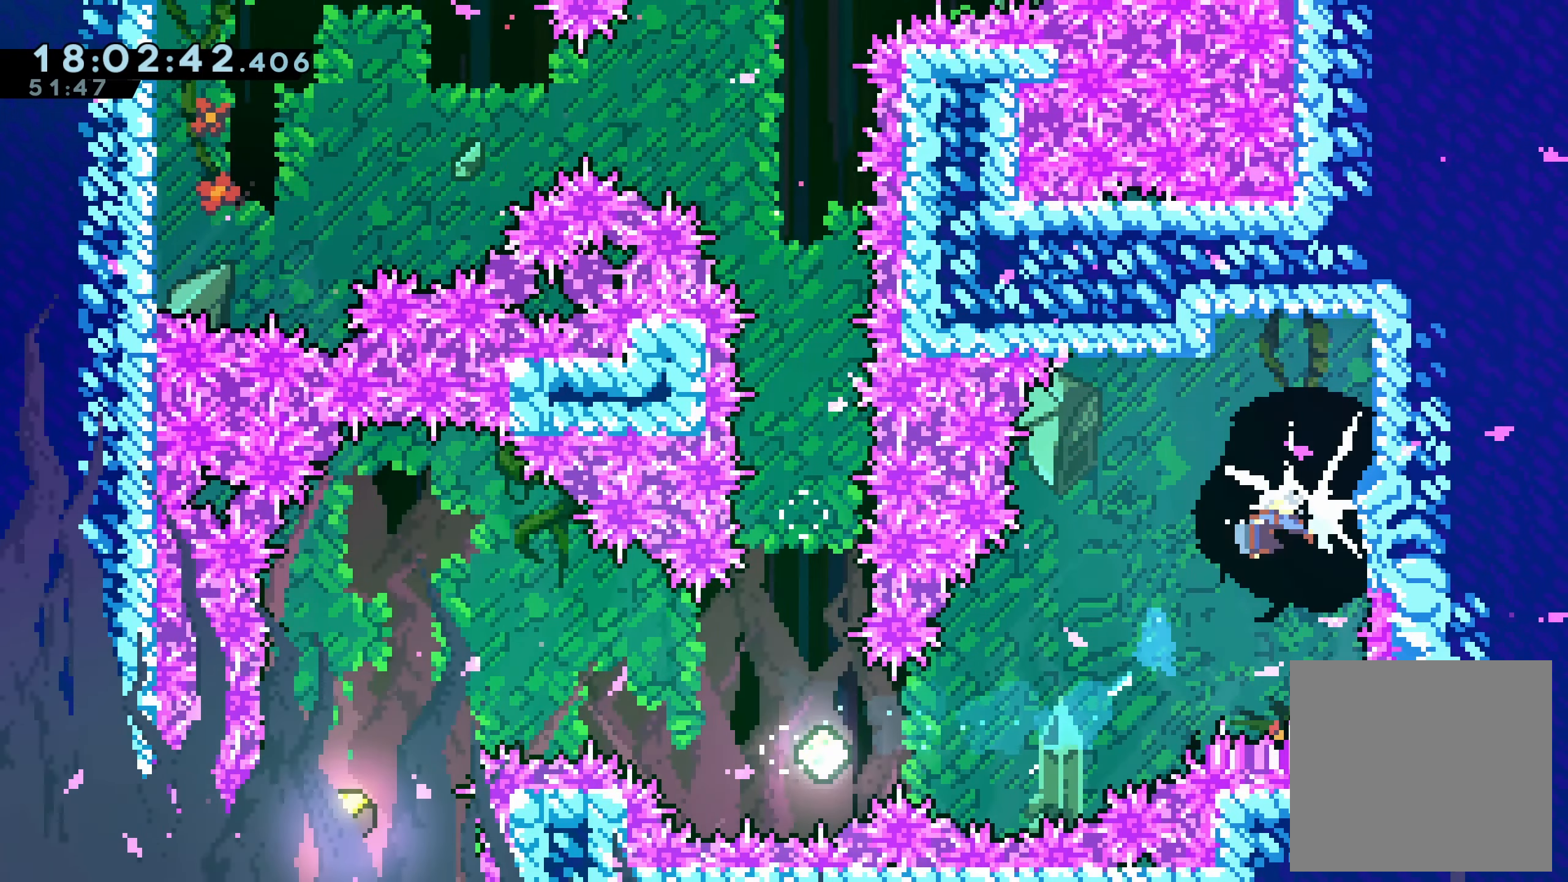
{"dt_ms": 1000, "buttons": ["DPAD_LEFT"], "left_stick": "center"}
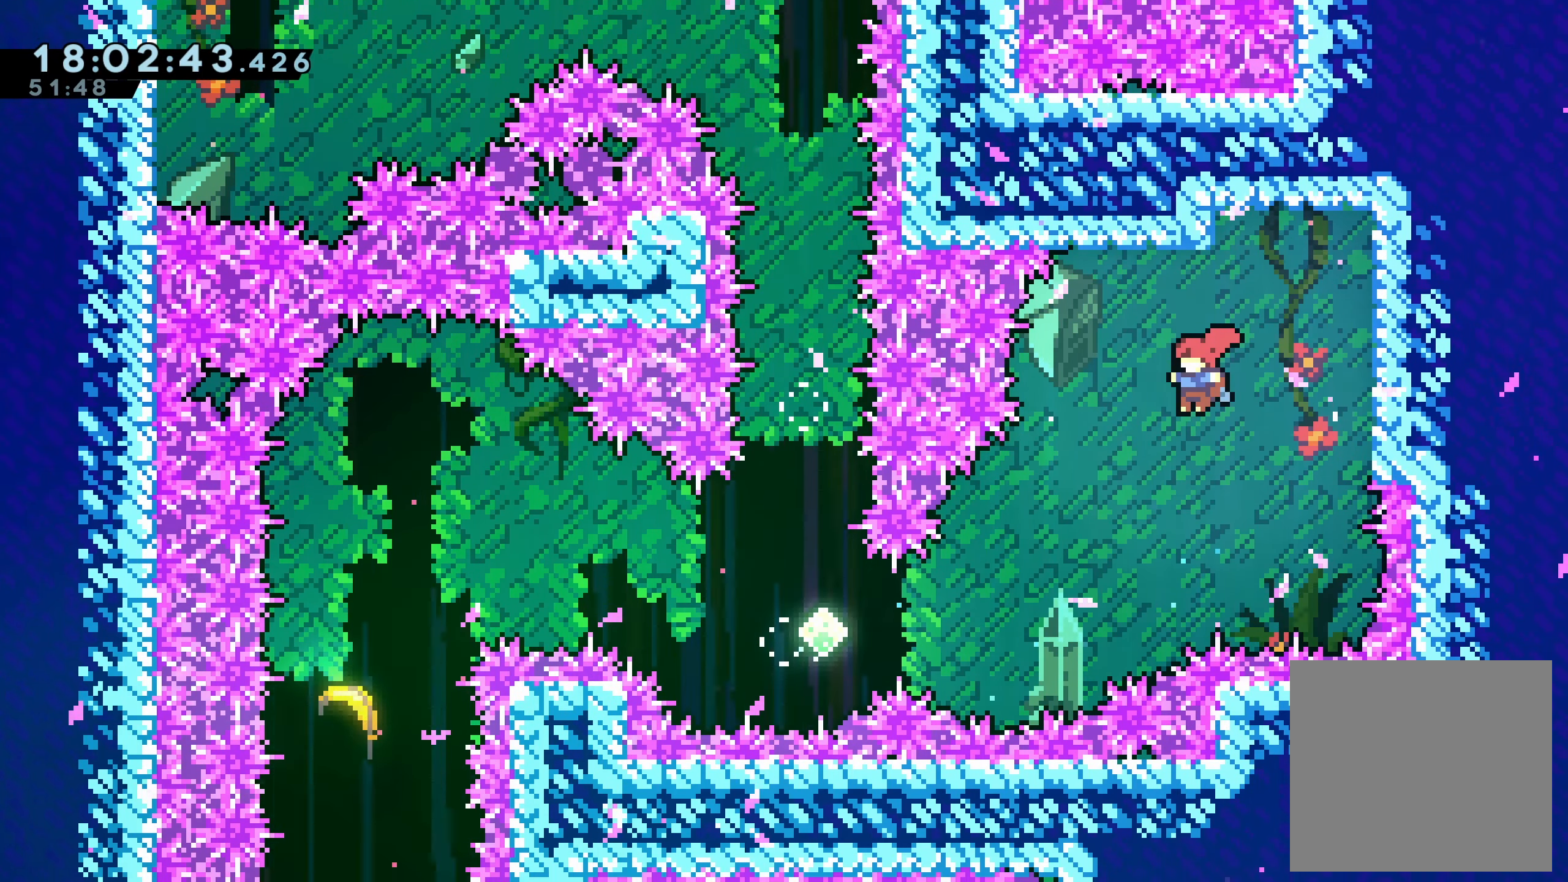
{"dt_ms": 500, "buttons": ["X", "DPAD_LEFT"], "left_stick": "center", "events": [[284, "X", "down"]]}
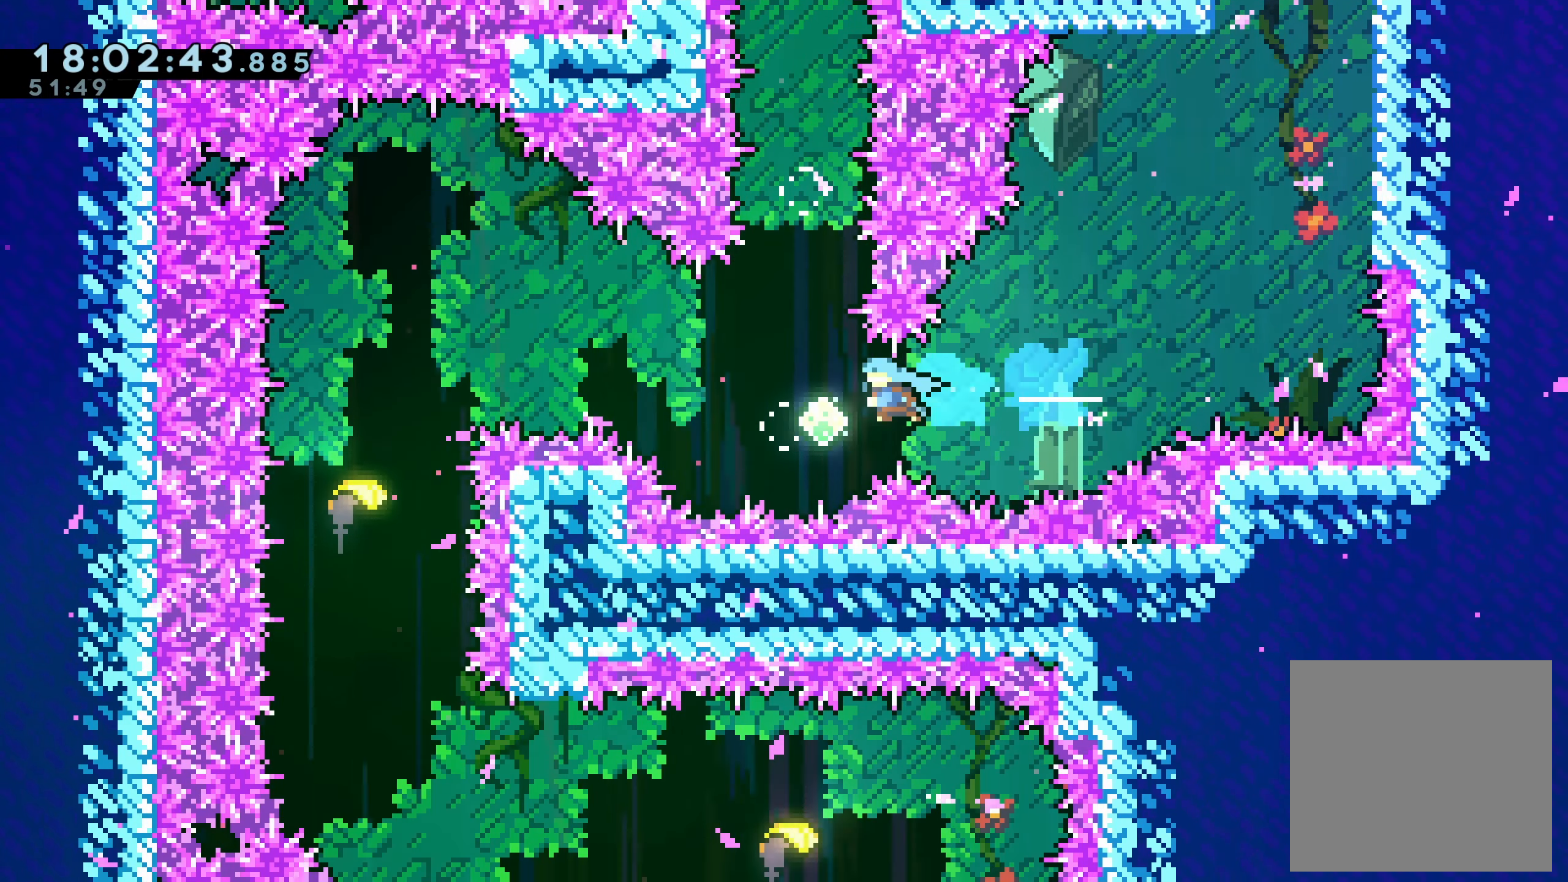
{"dt_ms": 500, "buttons": ["X", "DPAD_UP", "DPAD_LEFT"], "left_stick": "center", "events": [[100, "X", "up"], [217, "DPAD_UP", "down"], [267, "X", "down"]]}
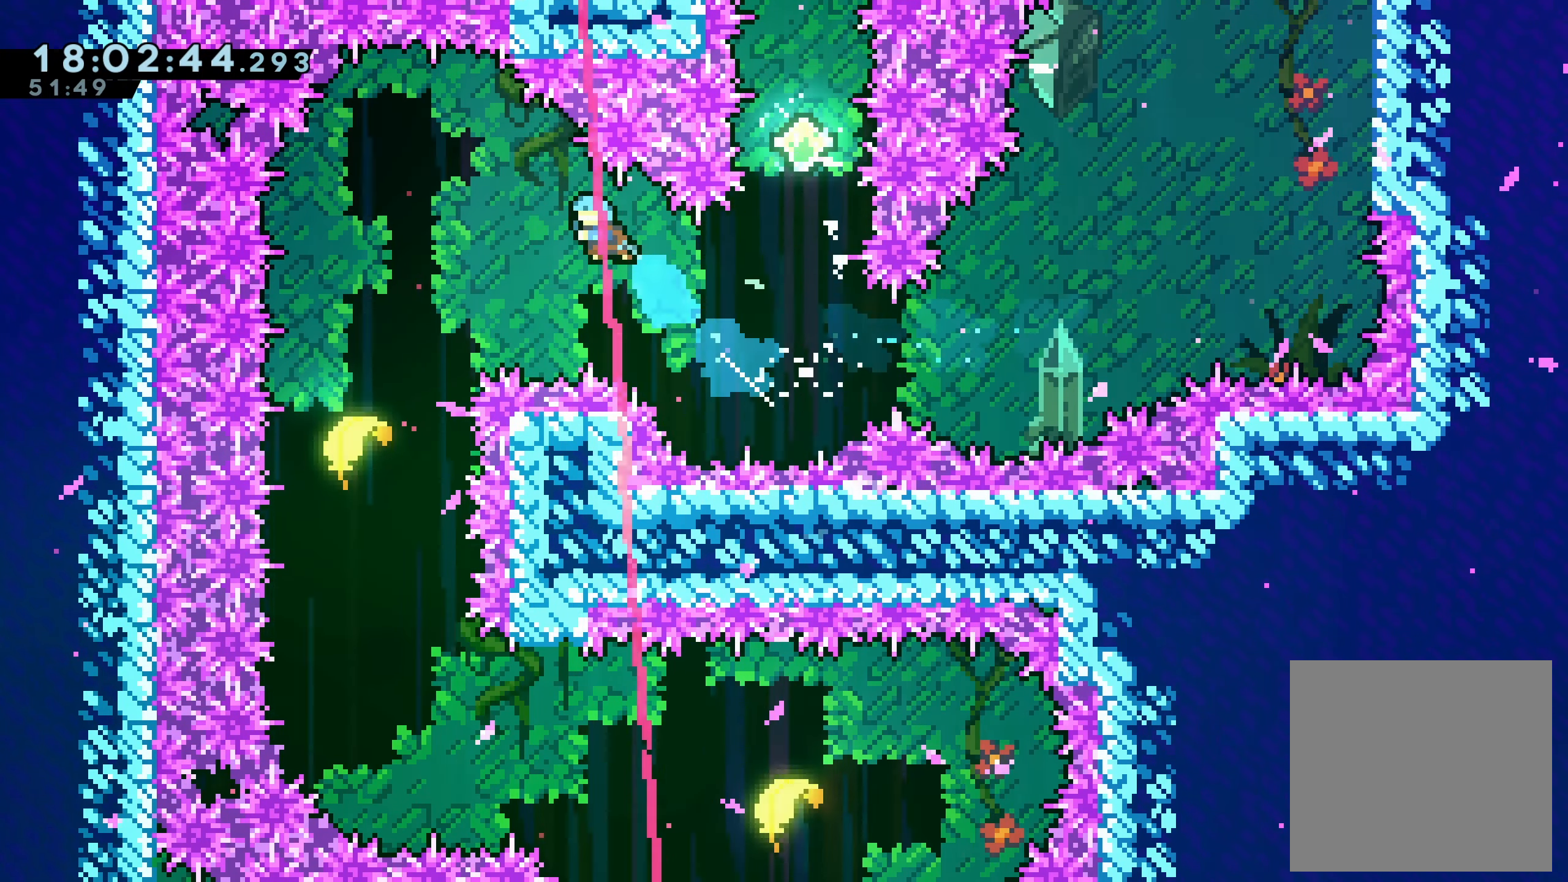
{"dt_ms": 500, "buttons": [], "left_stick": "center", "events": [[150, "X", "up"], [417, "DPAD_LEFT", "up"], [417, "DPAD_UP", "up"]]}
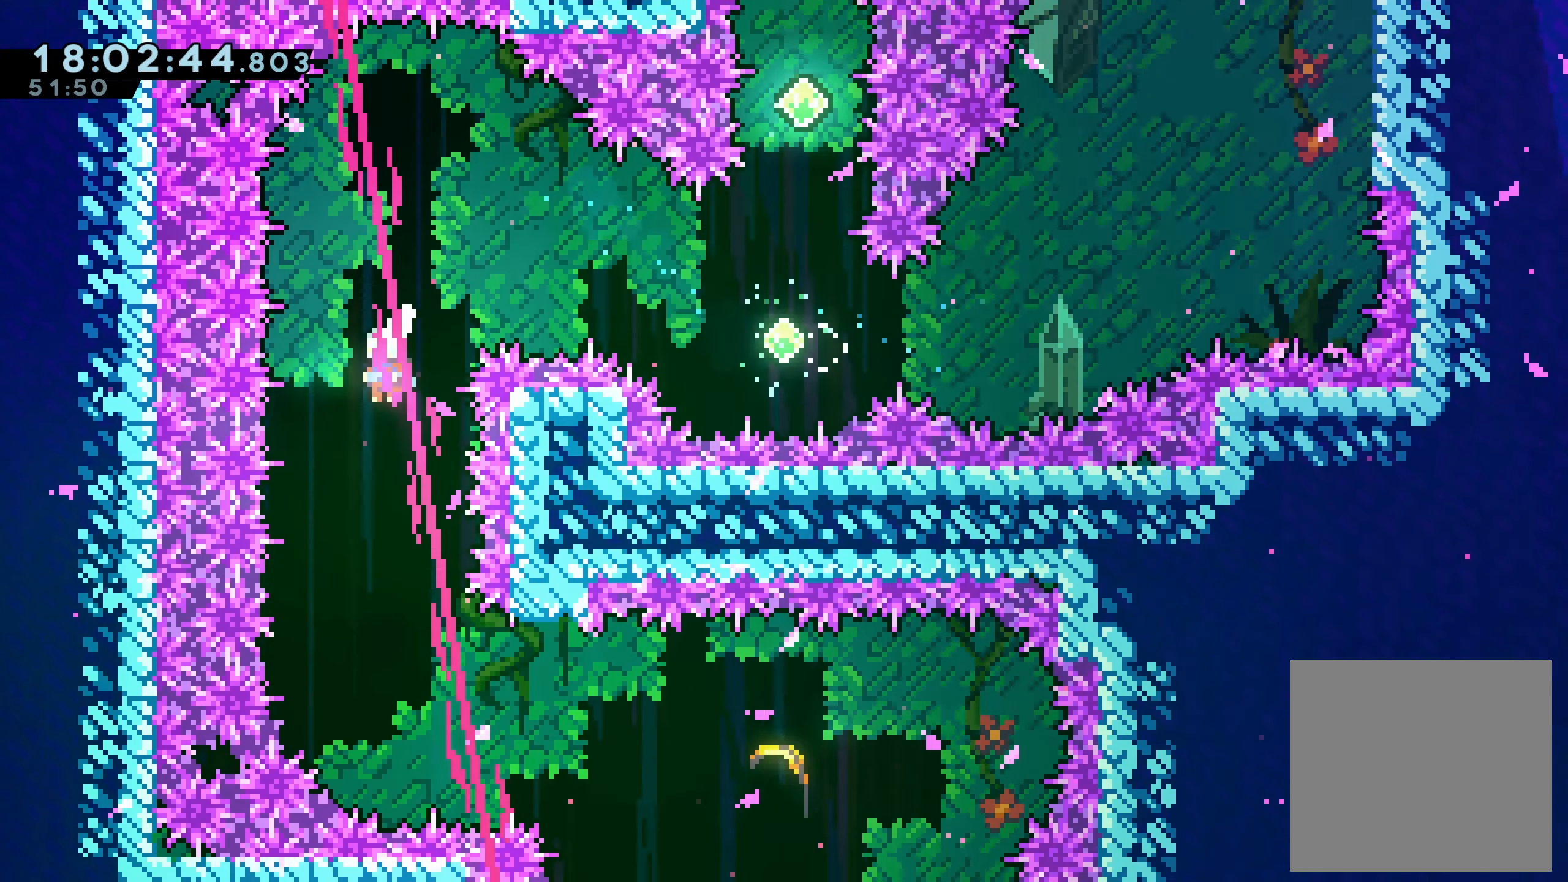
{"dt_ms": 500, "buttons": ["DPAD_DOWN"], "left_stick": "center", "events": [[167, "DPAD_DOWN", "down"]]}
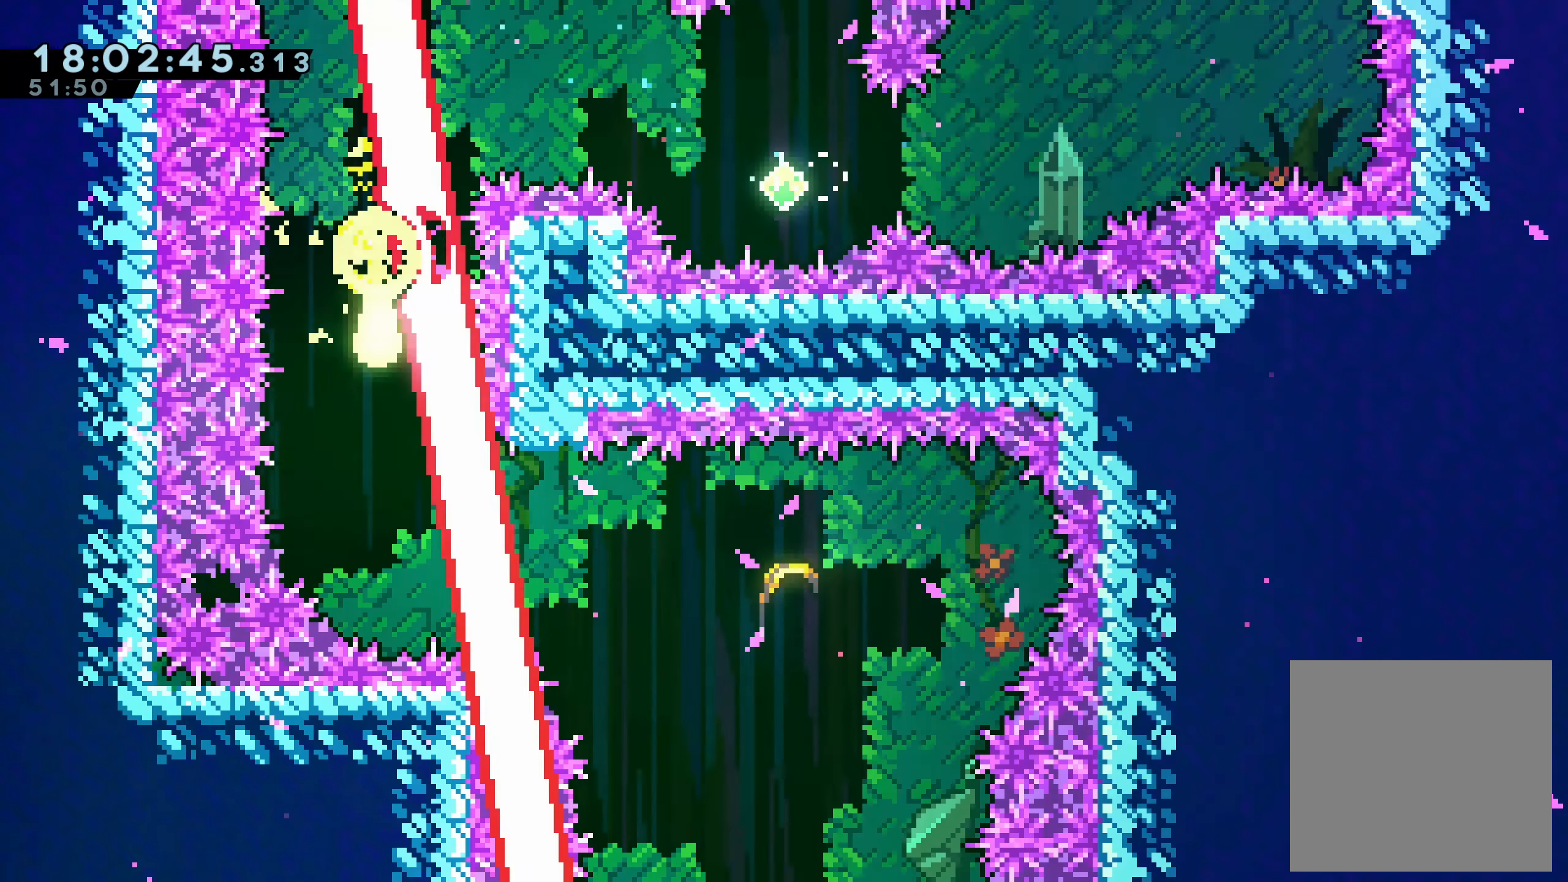
{"dt_ms": 500, "buttons": ["DPAD_RIGHT"], "left_stick": "center", "events": [[117, "DPAD_RIGHT", "down"], [184, "DPAD_DOWN", "up"]]}
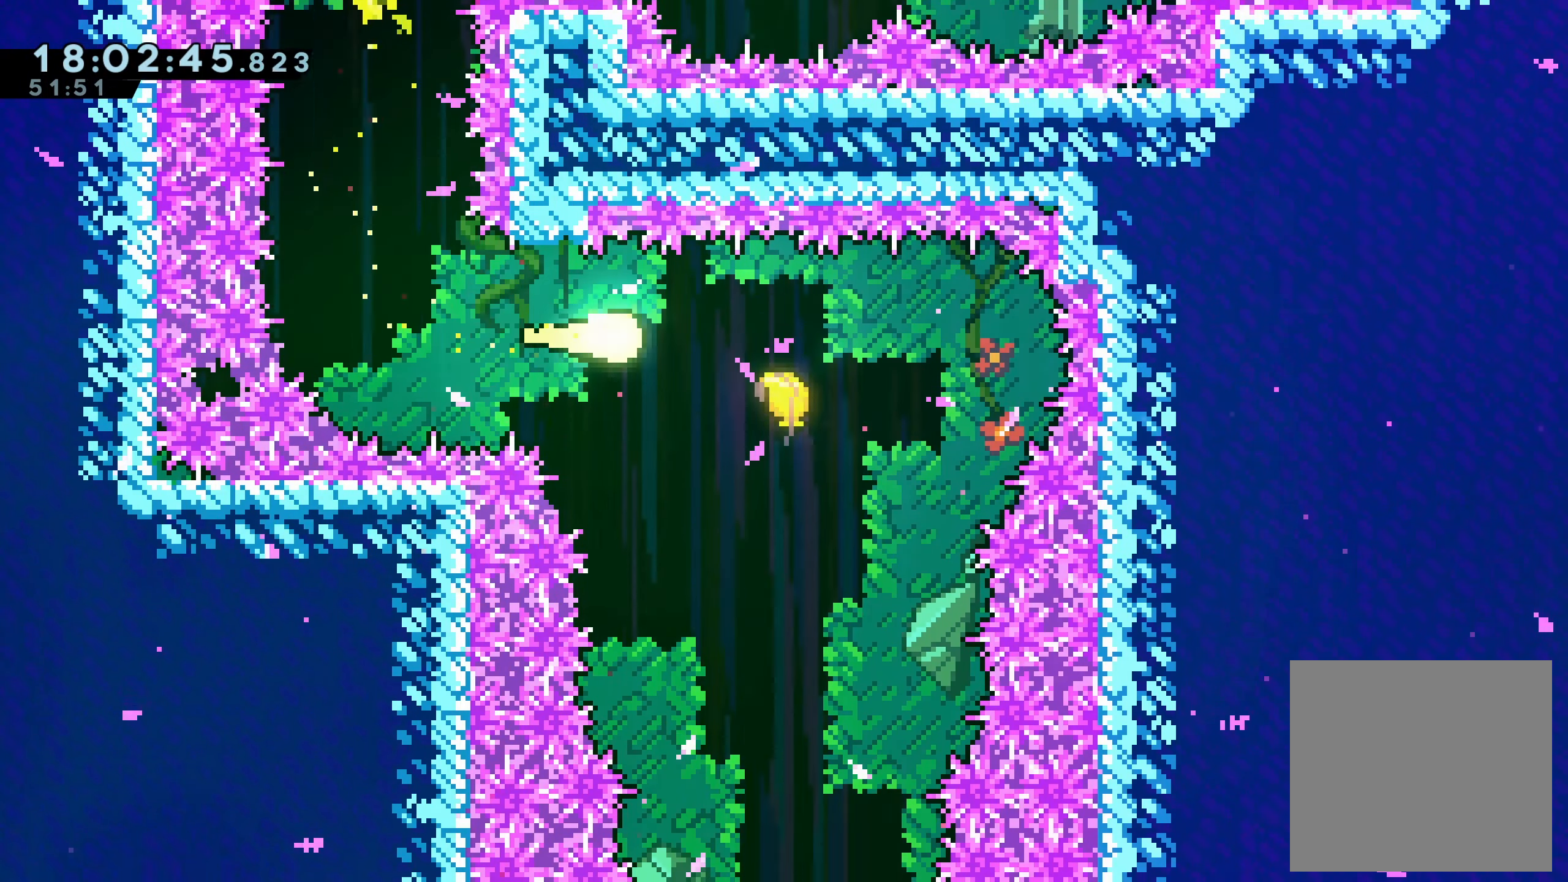
{"dt_ms": 500, "buttons": ["DPAD_DOWN"], "left_stick": "center", "events": [[150, "DPAD_DOWN", "down"], [217, "DPAD_RIGHT", "up"]]}
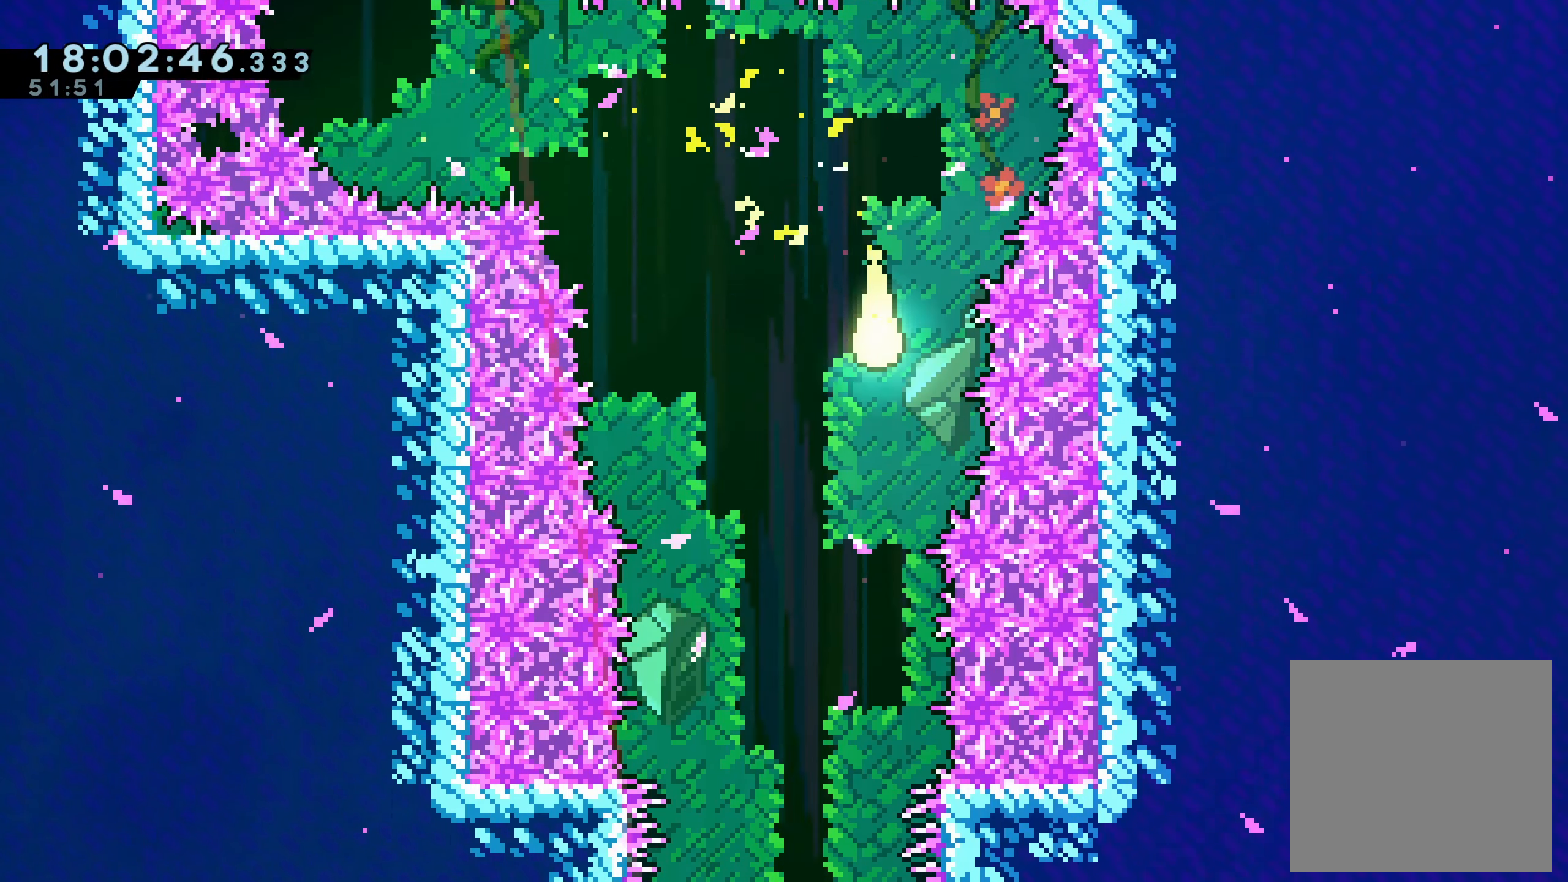
{"dt_ms": 500, "buttons": ["DPAD_DOWN"], "left_stick": "center", "events": []}
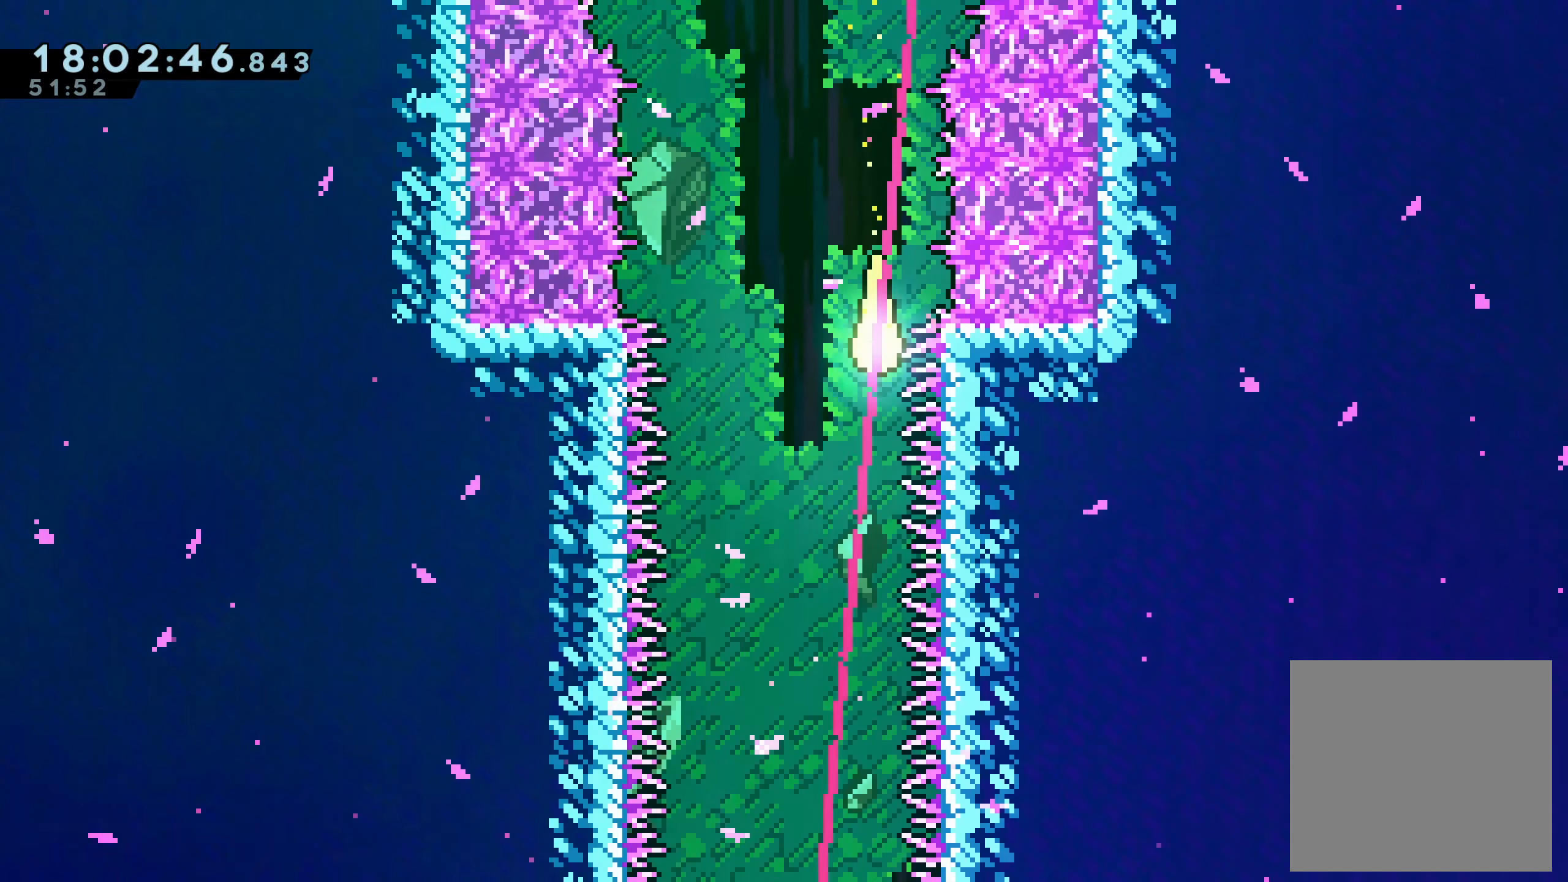
{"dt_ms": 500, "buttons": ["DPAD_DOWN", "DPAD_LEFT"], "left_stick": "center", "events": [[500, "DPAD_LEFT", "down"]]}
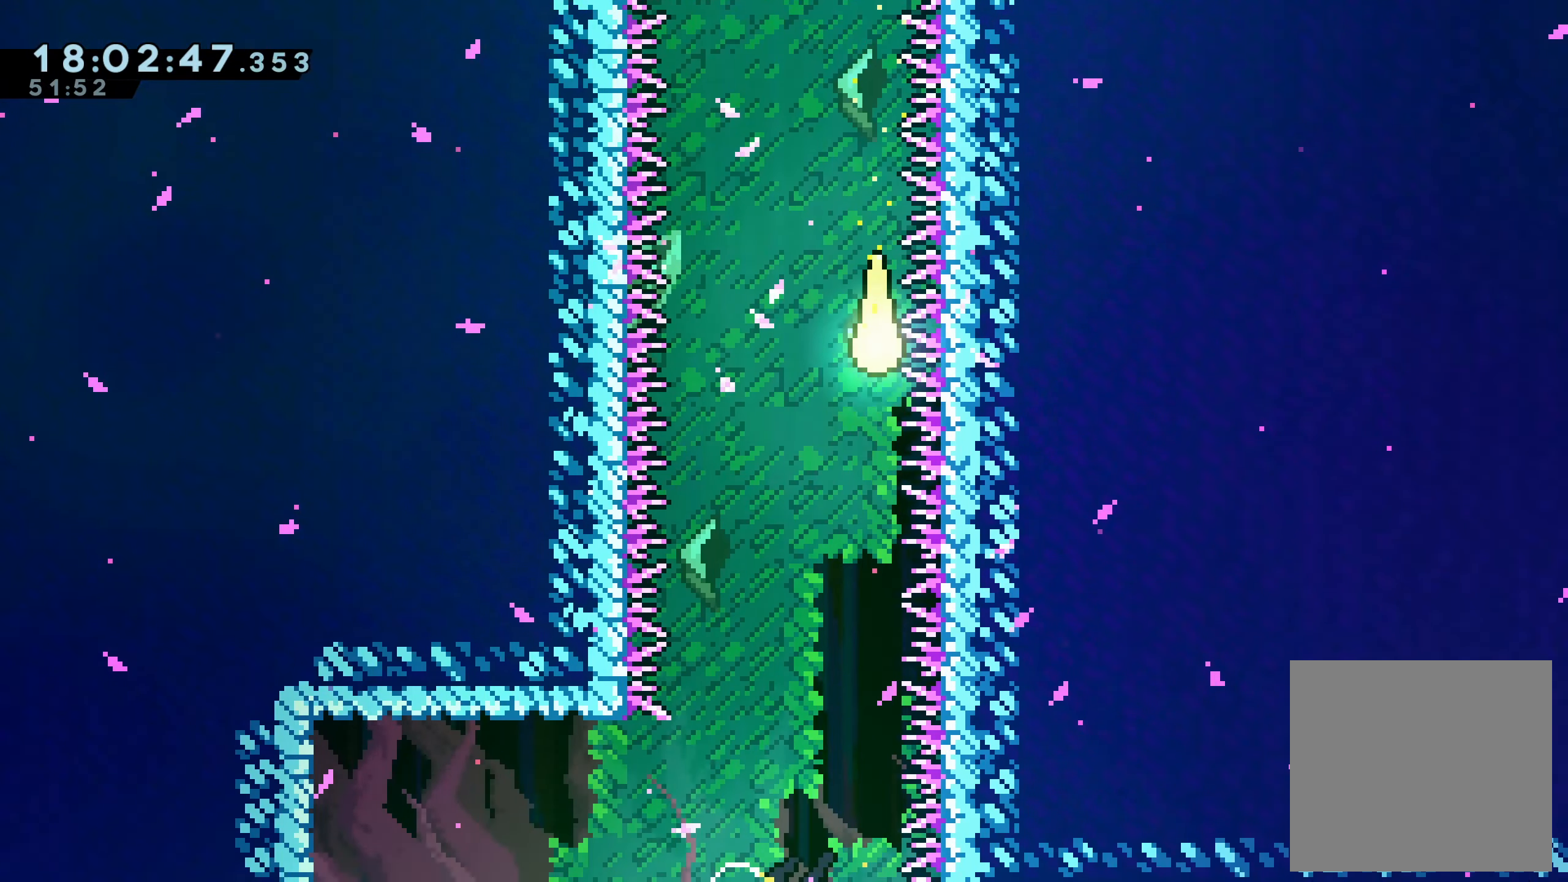
{"dt_ms": 500, "buttons": ["DPAD_DOWN"], "left_stick": "center", "events": [[233, "DPAD_LEFT", "up"]]}
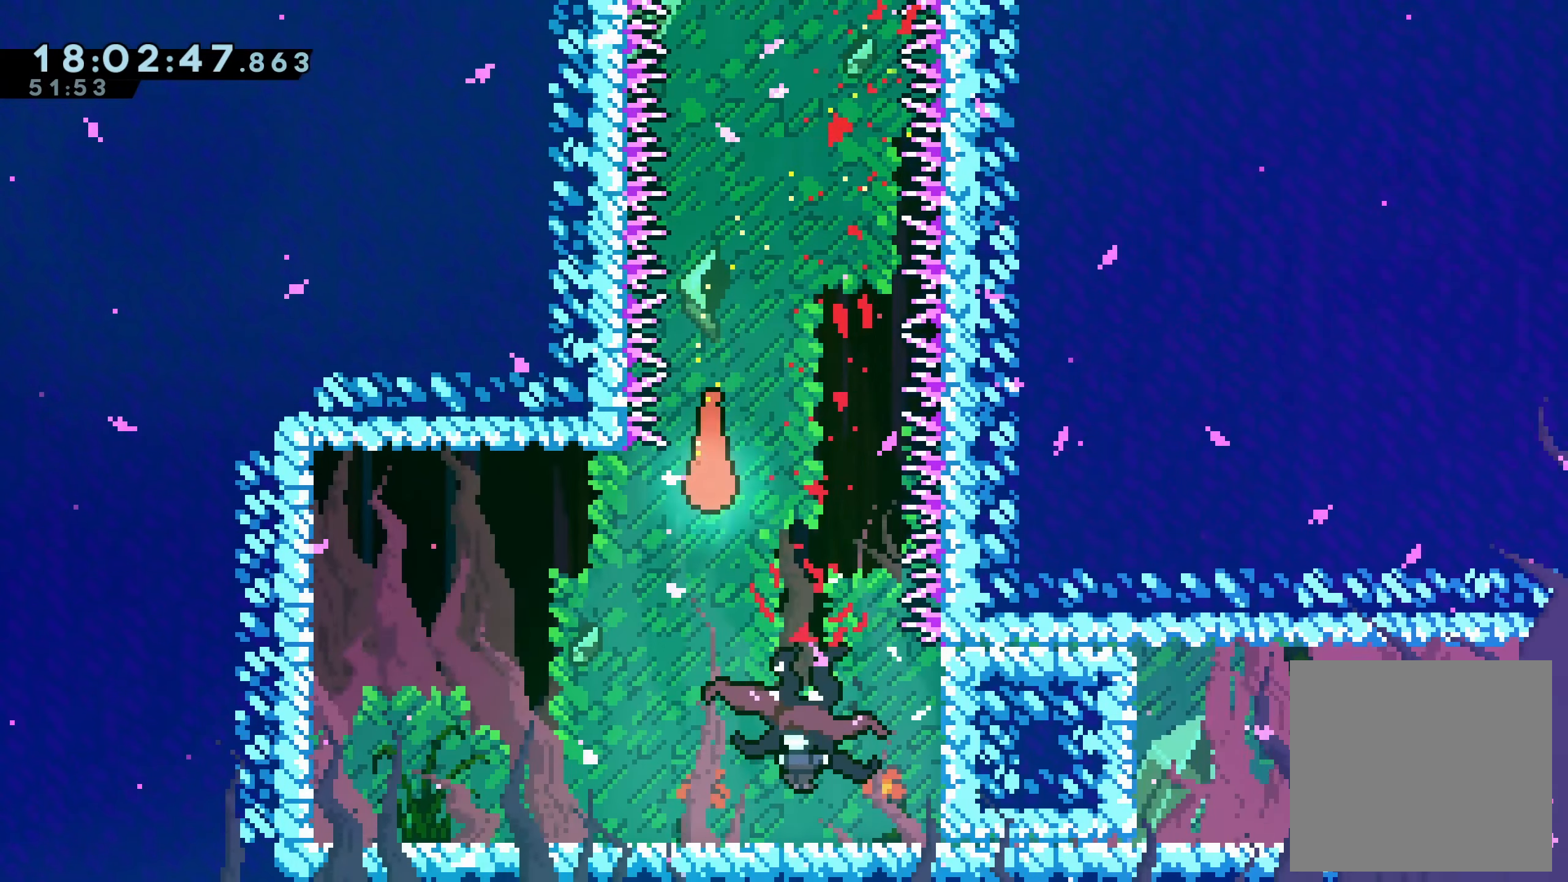
{"dt_ms": 500, "buttons": ["DPAD_DOWN", "DPAD_RIGHT"], "left_stick": "center", "events": [[133, "DPAD_RIGHT", "down"], [216, "DPAD_DOWN", "up"], [483, "DPAD_DOWN", "down"]]}
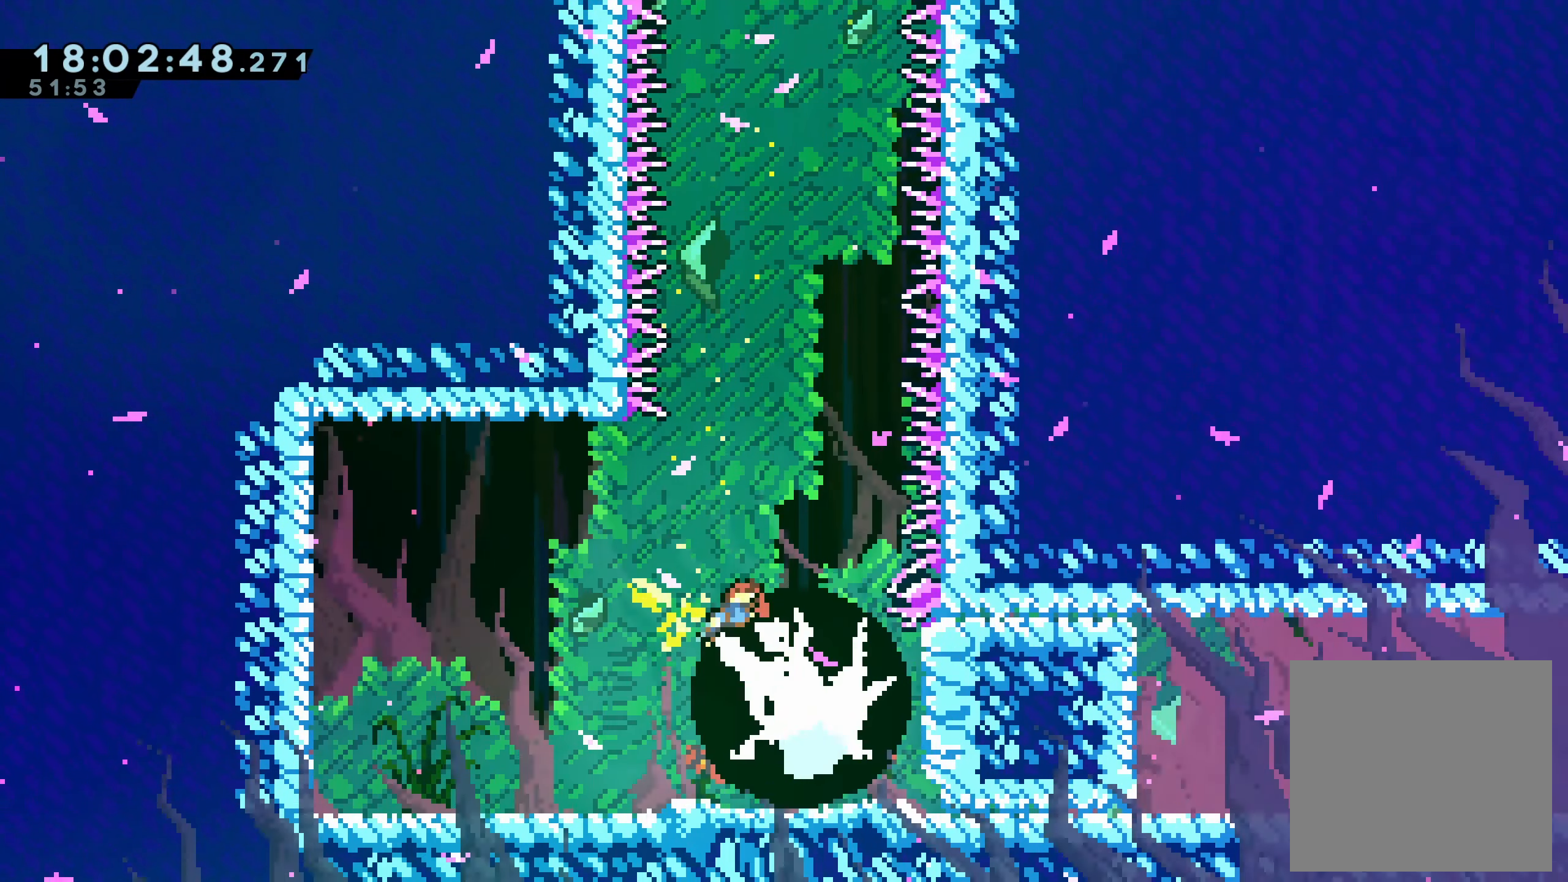
{"dt_ms": 500, "buttons": [], "left_stick": "center", "events": [[100, "DPAD_RIGHT", "up"], [116, "DPAD_DOWN", "up"], [266, "DPAD_LEFT", "down"], [450, "DPAD_LEFT", "up"]]}
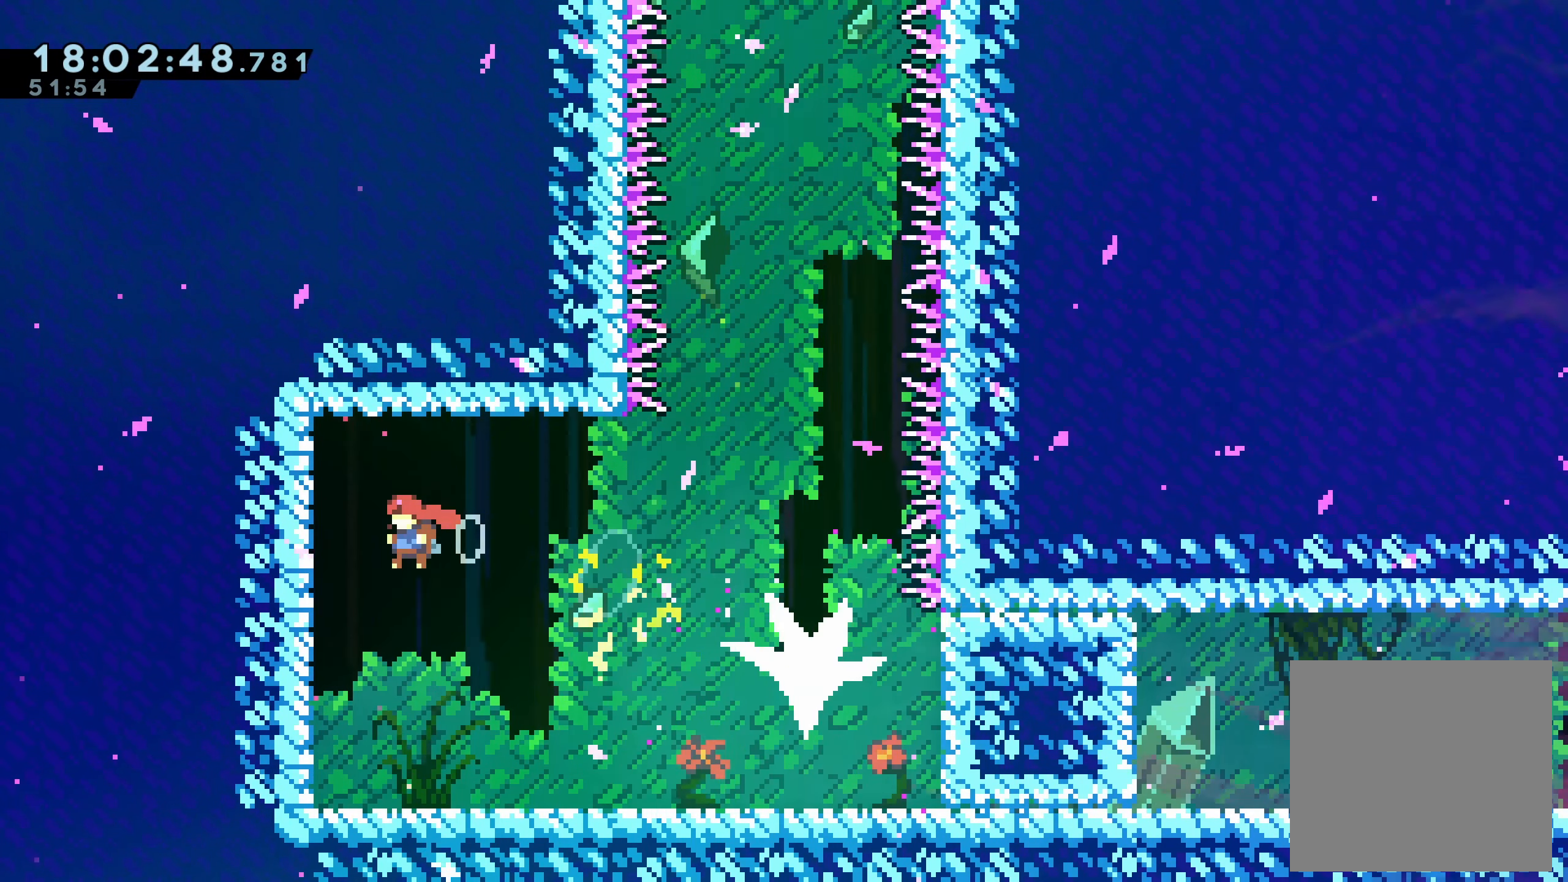
{"dt_ms": 500, "buttons": [], "left_stick": "center", "events": []}
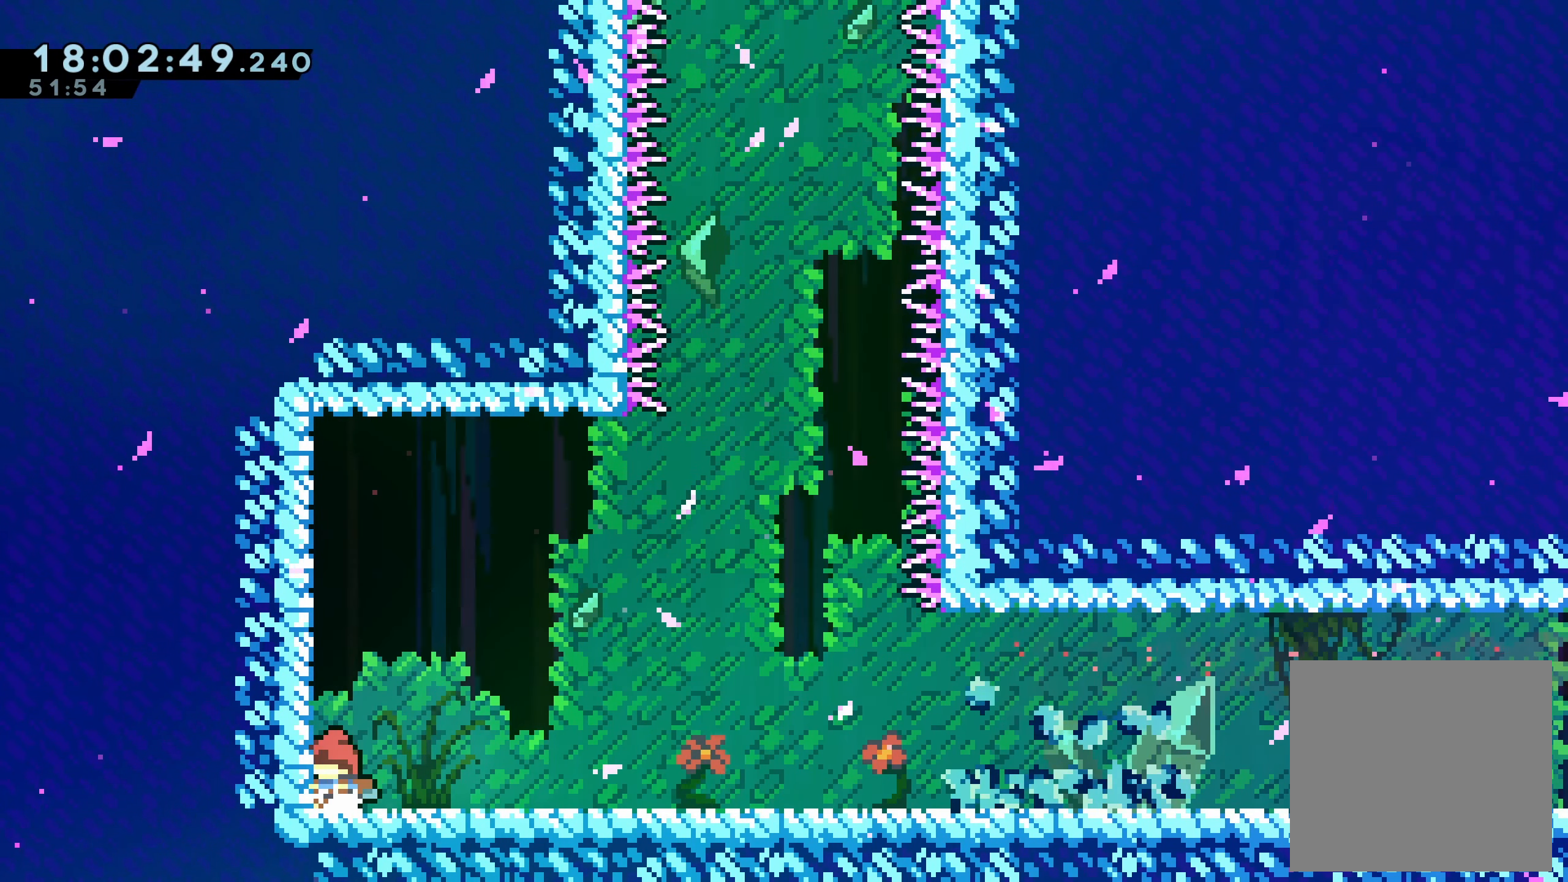
{"dt_ms": 500, "buttons": [], "left_stick": "center", "events": [[233, "DPAD_RIGHT", "down"], [366, "DPAD_DOWN", "down"], [466, "DPAD_RIGHT", "up"], [500, "DPAD_DOWN", "up"]]}
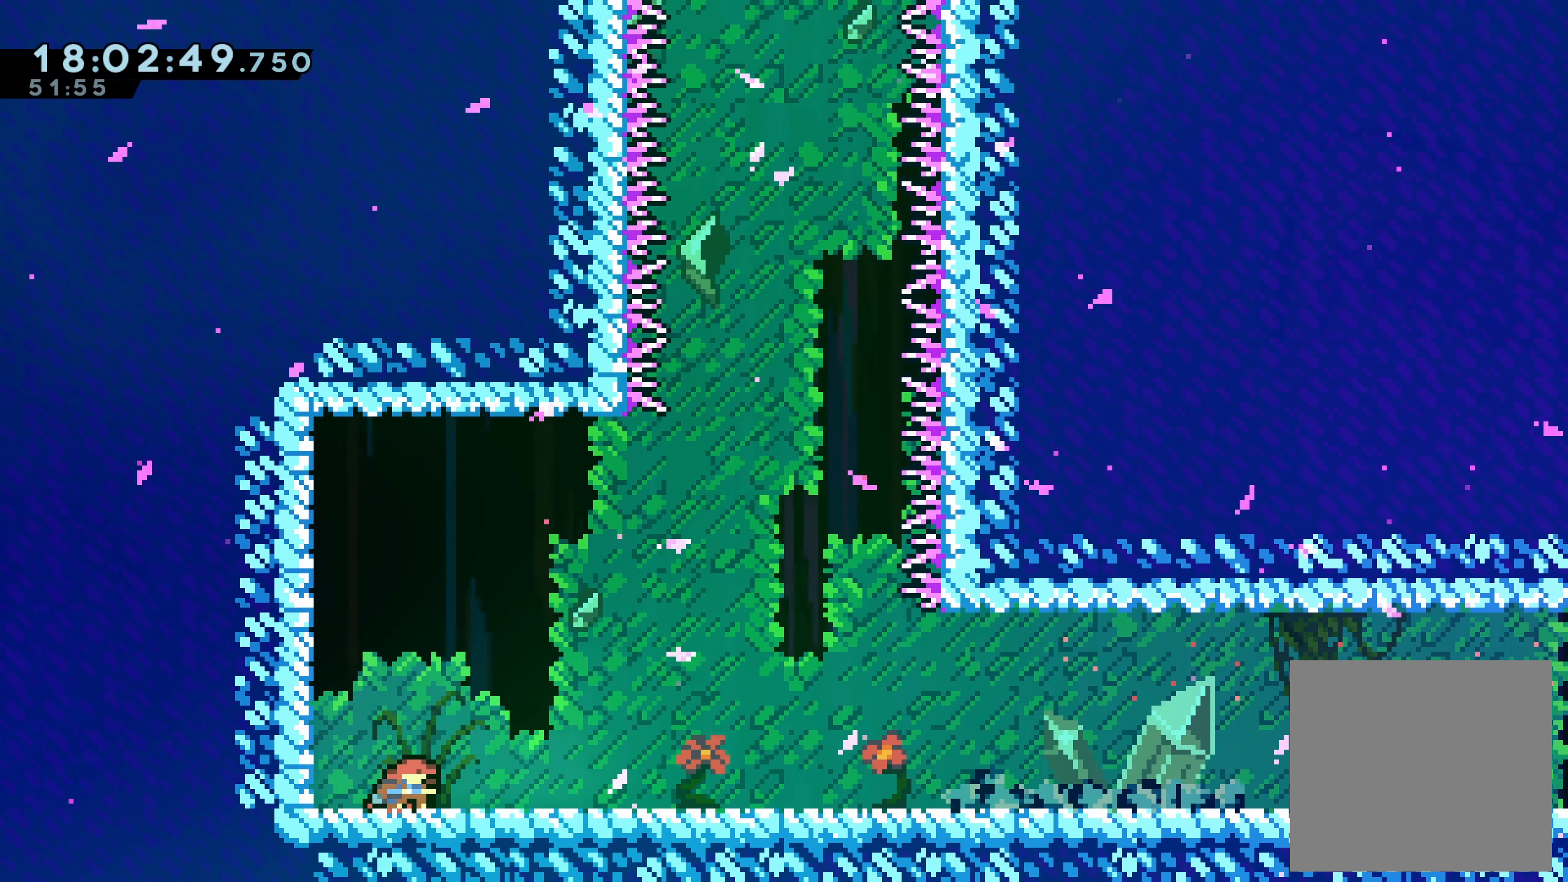
{"dt_ms": 500, "buttons": ["DPAD_UP", "DPAD_LEFT"], "left_stick": "center", "events": [[100, "A", "down"], [100, "DPAD_LEFT", "down"], [250, "A", "up"], [316, "X", "down"], [483, "X", "up"], [500, "DPAD_UP", "down"]]}
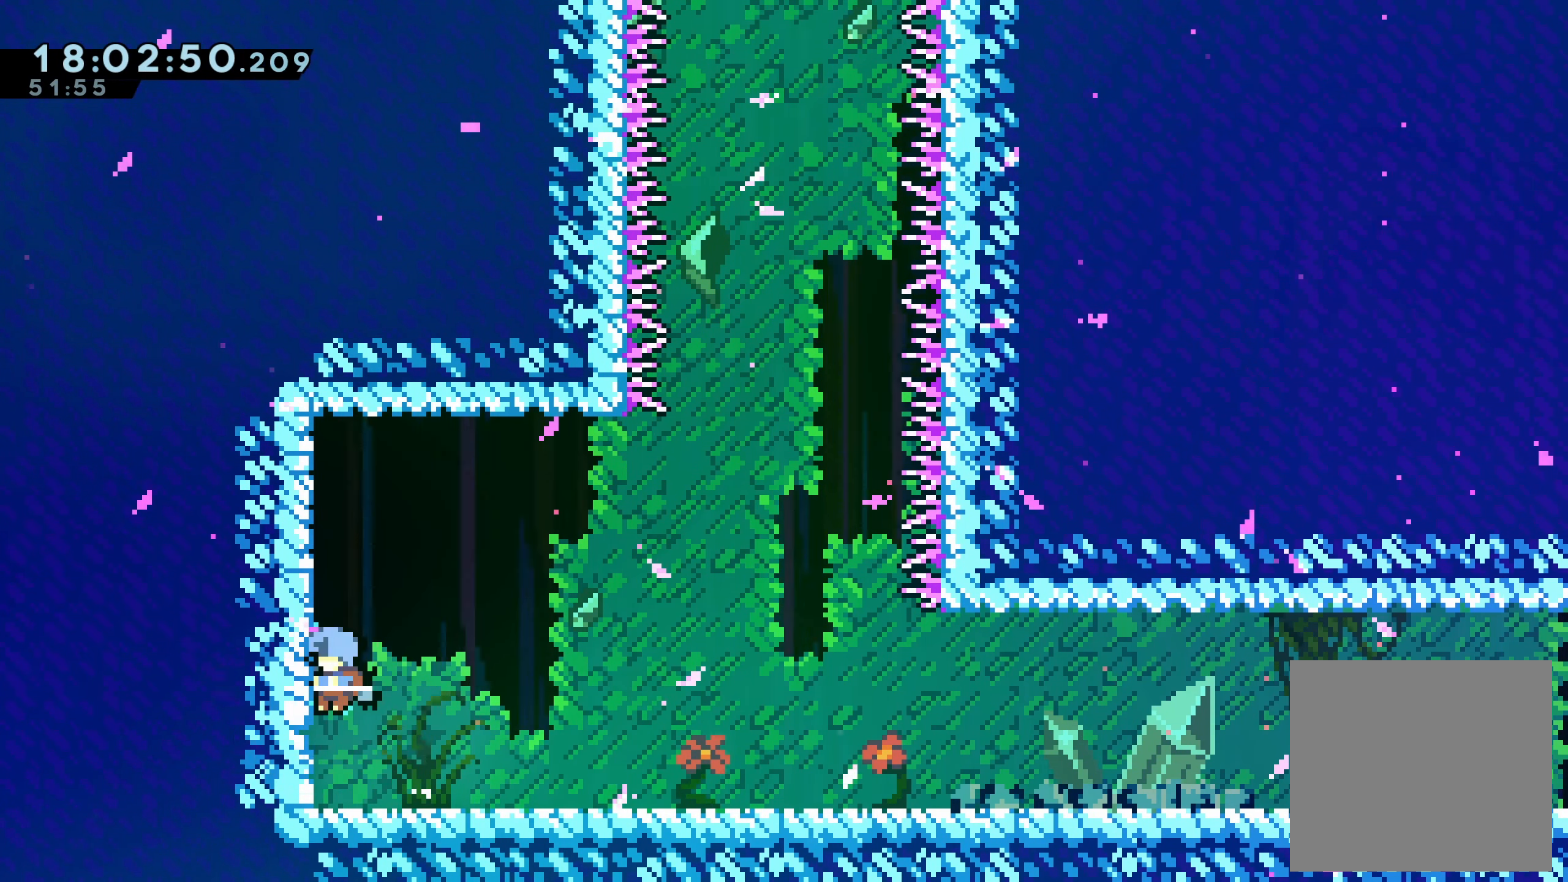
{"dt_ms": 500, "buttons": ["DPAD_RIGHT"], "left_stick": "center", "events": [[266, "R2", "down"], [333, "R2", "up"], [350, "DPAD_UP", "up"], [366, "DPAD_LEFT", "up"], [466, "DPAD_RIGHT", "down"]]}
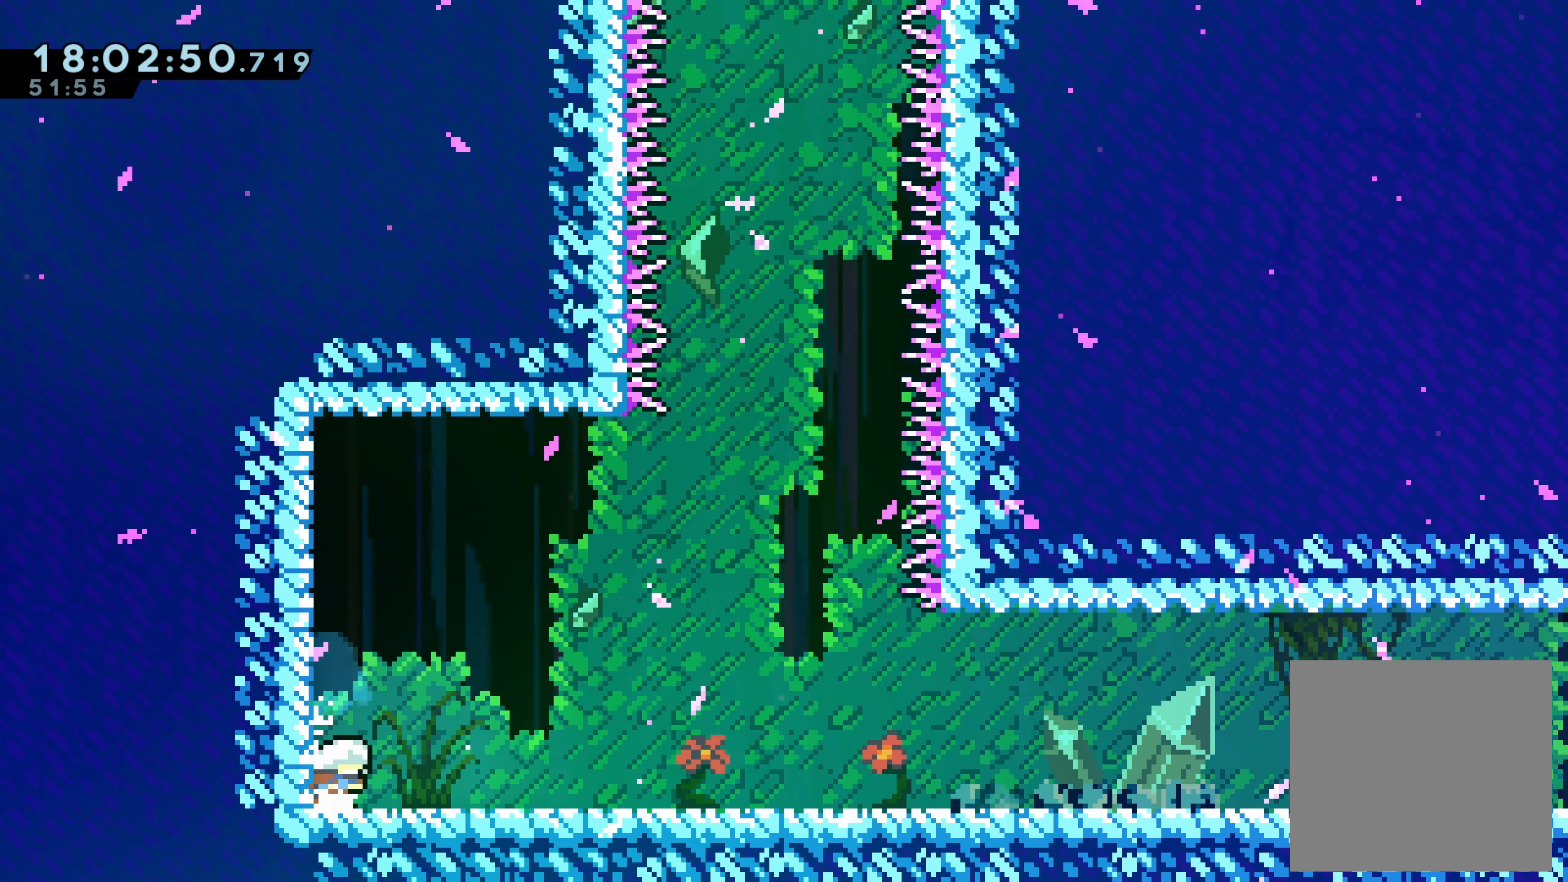
{"dt_ms": 500, "buttons": ["X", "DPAD_UP"], "left_stick": "center", "events": [[16, "A", "down"], [166, "DPAD_UP", "down"], [200, "DPAD_RIGHT", "up"], [266, "A", "up"], [316, "X", "down"]]}
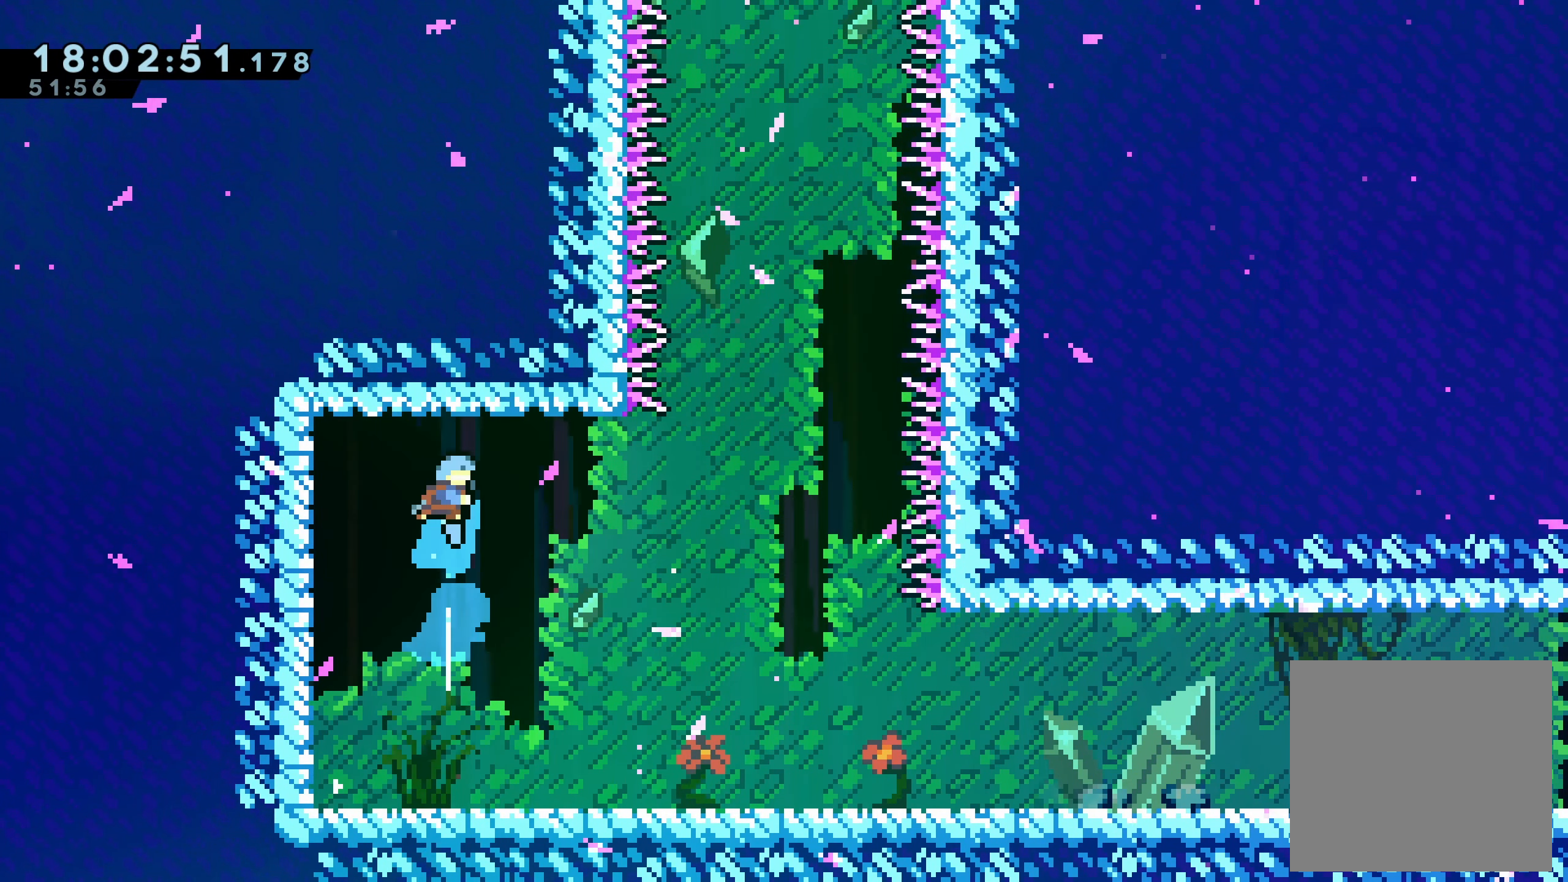
{"dt_ms": 500, "buttons": ["DPAD_DOWN", "DPAD_RIGHT"], "left_stick": "center", "events": [[116, "DPAD_UP", "up"], [183, "X", "up"], [316, "DPAD_RIGHT", "down"], [483, "DPAD_DOWN", "down"]]}
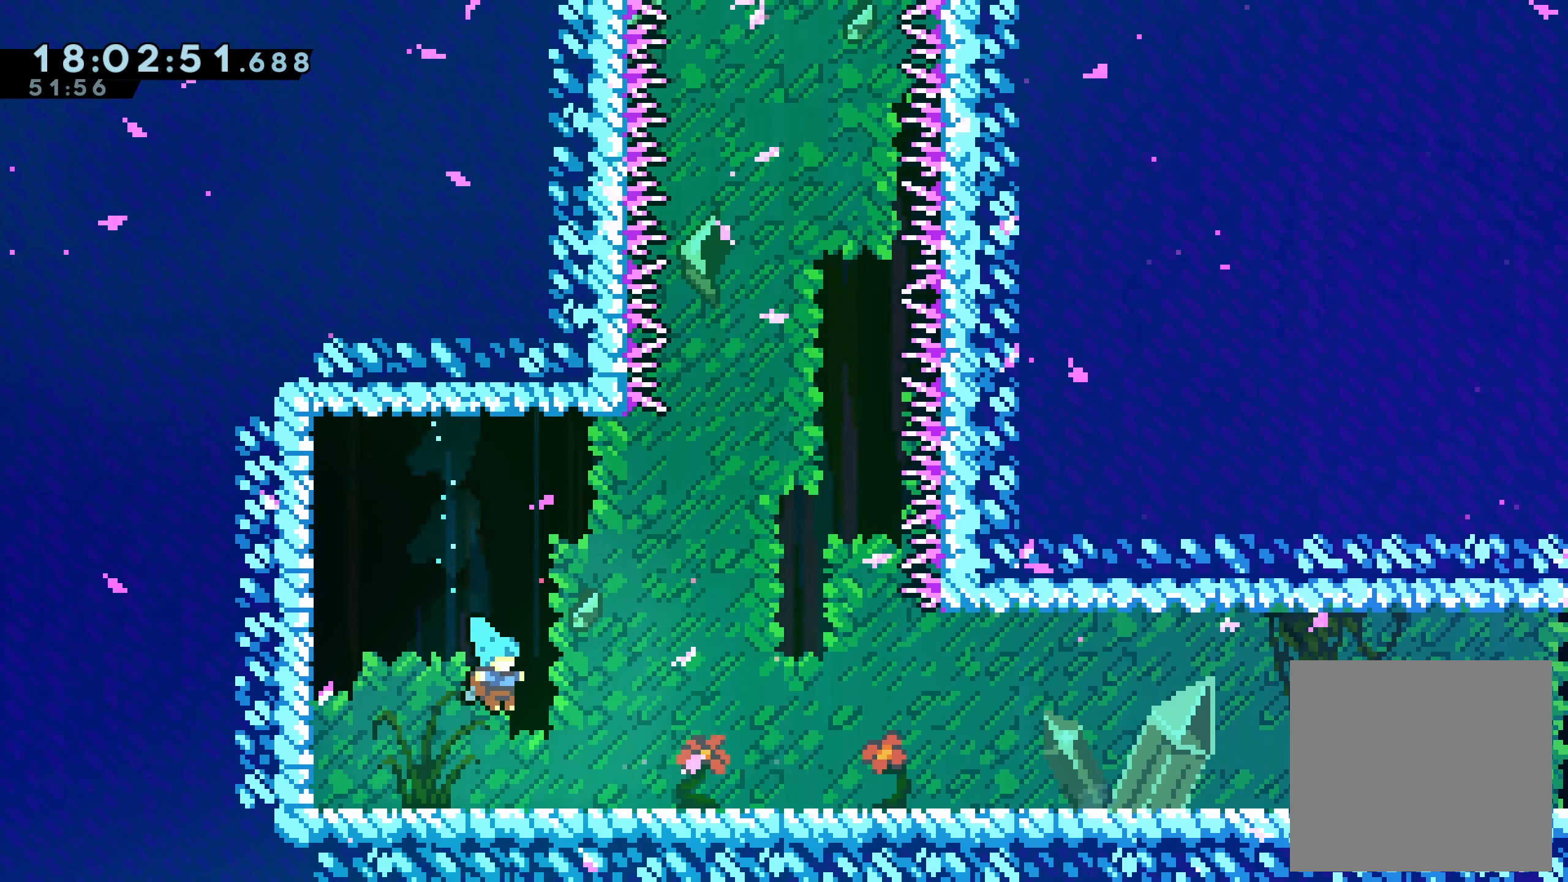
{"dt_ms": 500, "buttons": ["A", "X", "DPAD_DOWN", "DPAD_RIGHT"], "left_stick": "center", "events": [[67, "X", "down"], [83, "A", "down"], [317, "A", "up"], [333, "X", "up"], [467, "X", "down"], [483, "A", "down"]]}
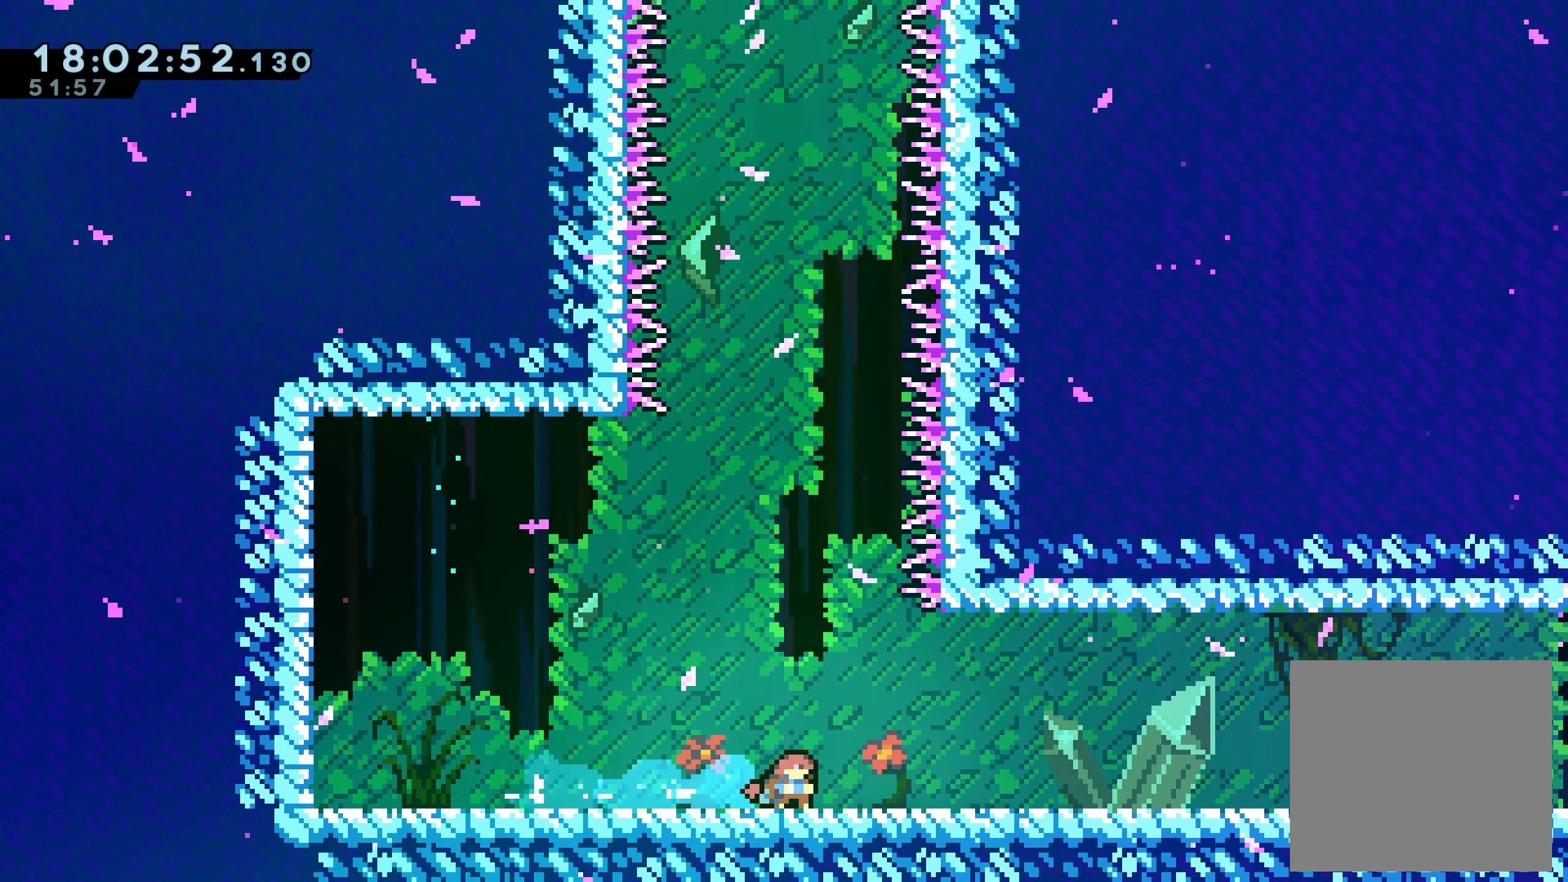
{"dt_ms": 500, "buttons": ["A", "X", "DPAD_DOWN", "DPAD_RIGHT"], "left_stick": "center", "events": [[150, "A", "up"], [183, "X", "up"], [450, "A", "down"], [450, "X", "down"]]}
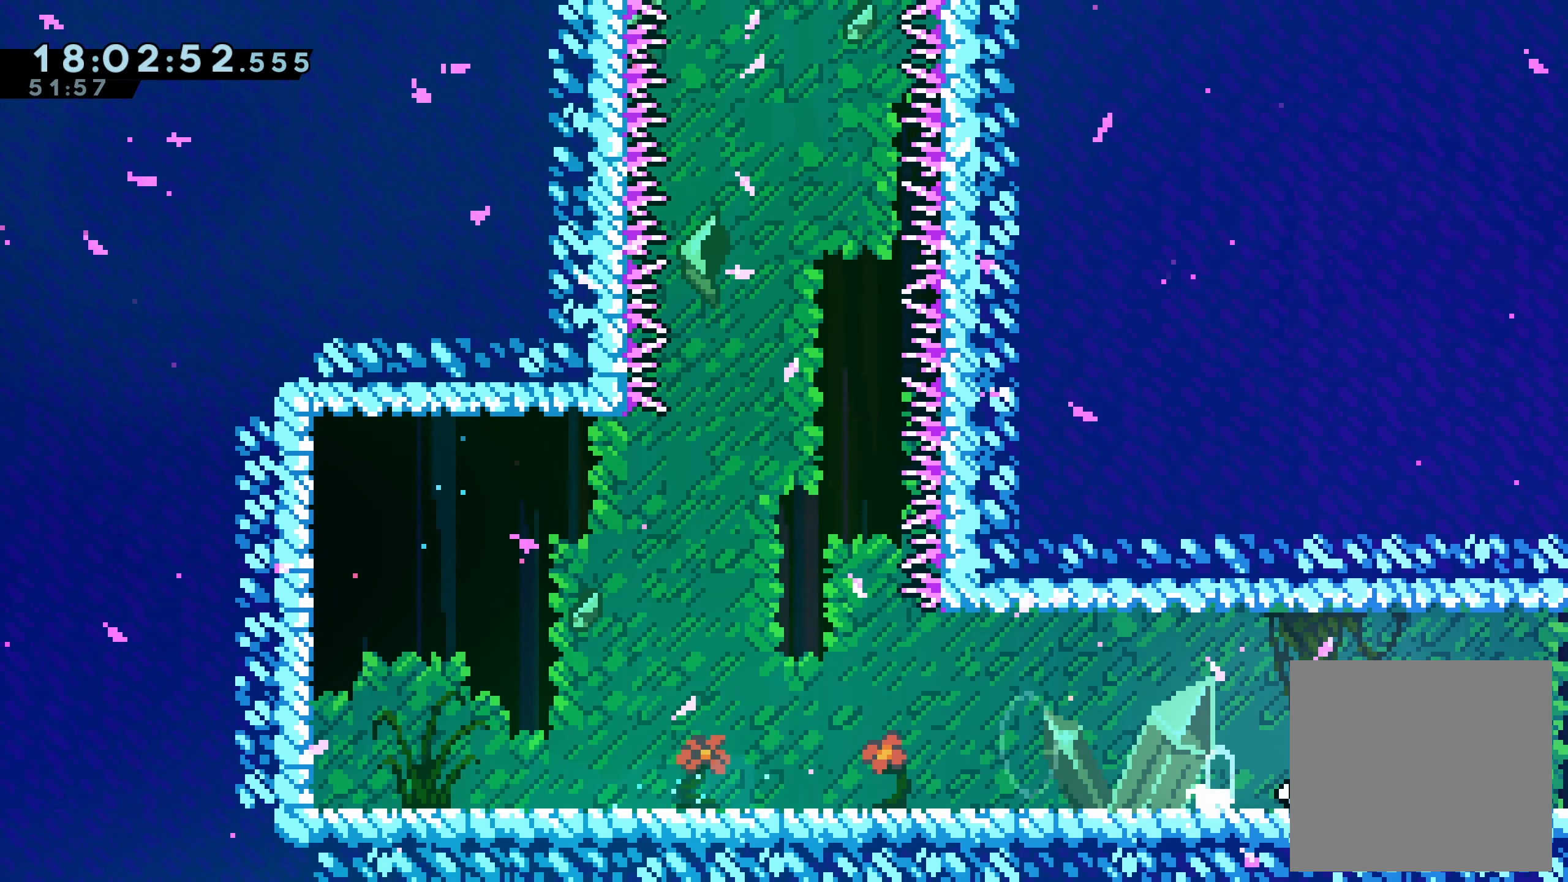
{"dt_ms": 500, "buttons": [], "left_stick": "center", "events": [[317, "A", "up"], [333, "X", "up"], [417, "DPAD_DOWN", "up"], [417, "DPAD_RIGHT", "up"]]}
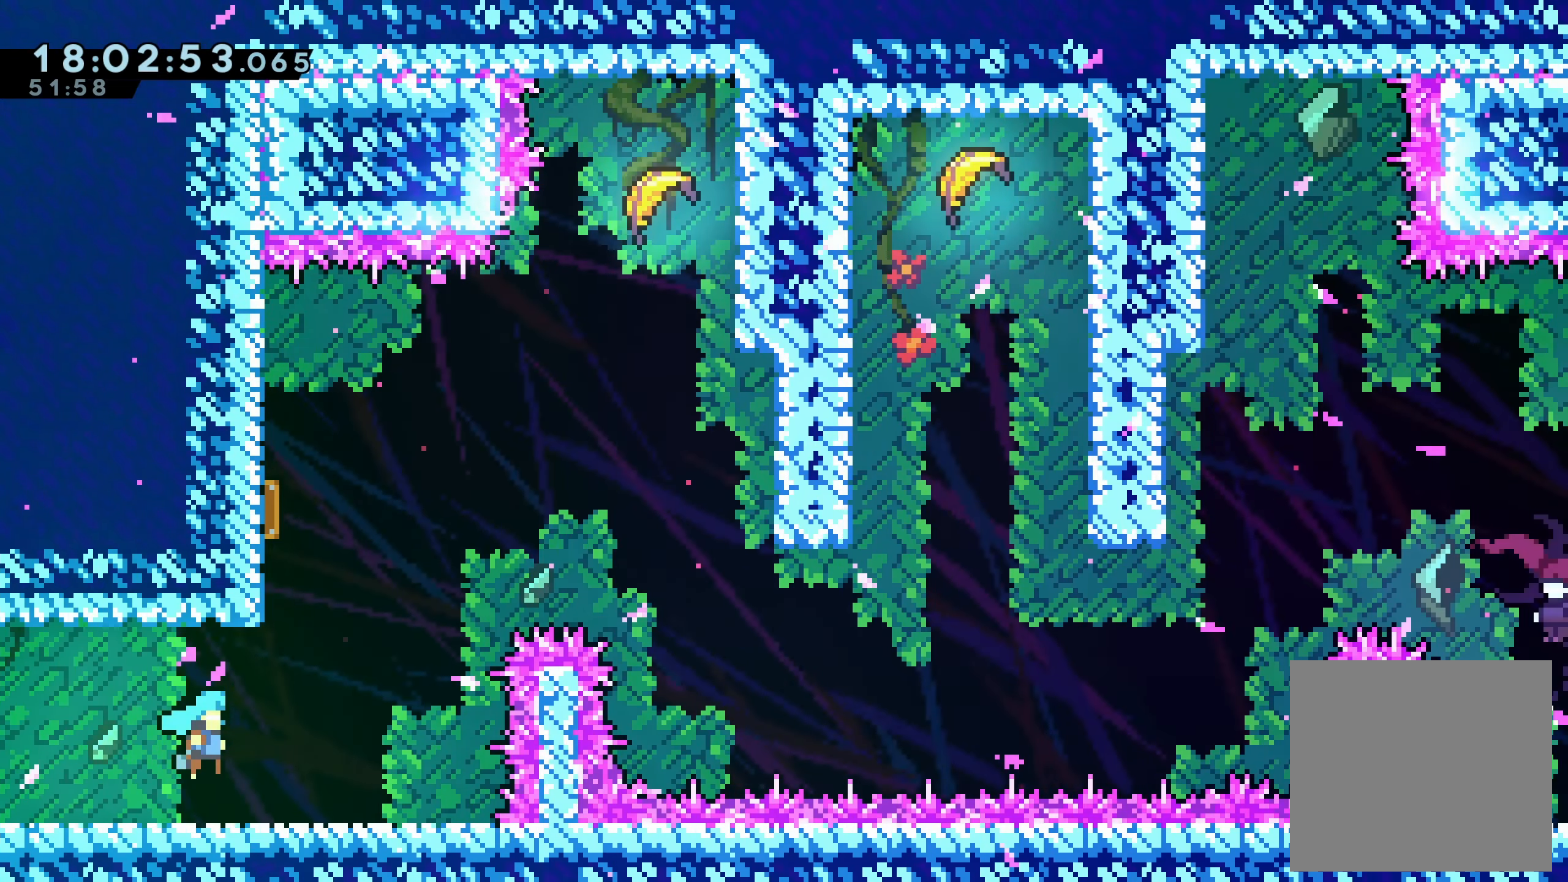
{"dt_ms": 500, "buttons": ["DPAD_LEFT"], "left_stick": "center", "events": [[500, "DPAD_LEFT", "down"]]}
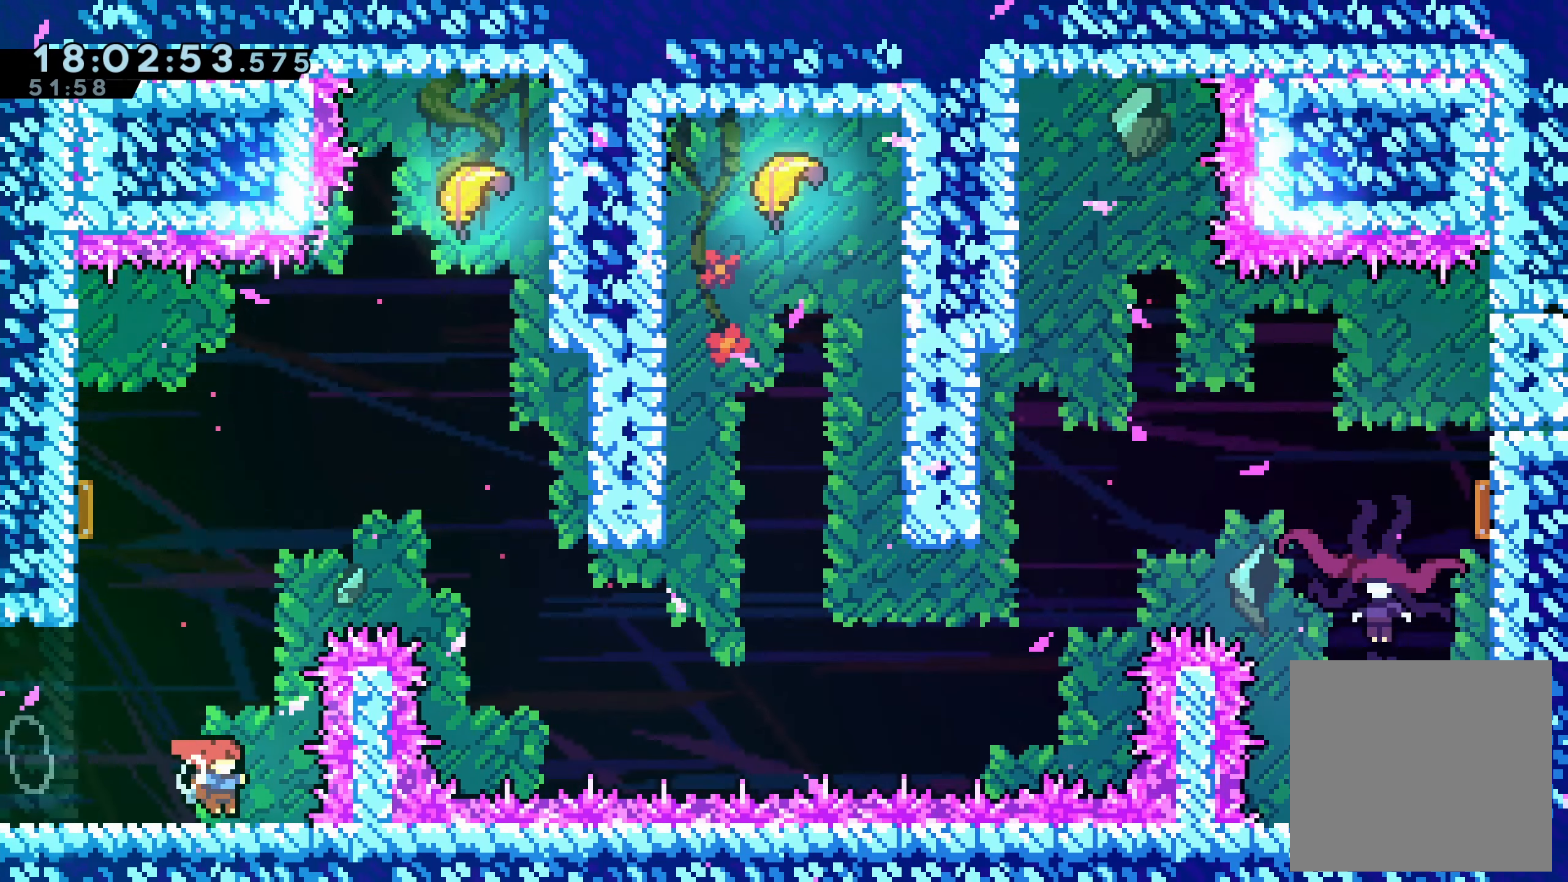
{"dt_ms": 500, "buttons": [], "left_stick": "center", "events": [[133, "A", "down"], [400, "A", "up"], [400, "DPAD_LEFT", "up"]]}
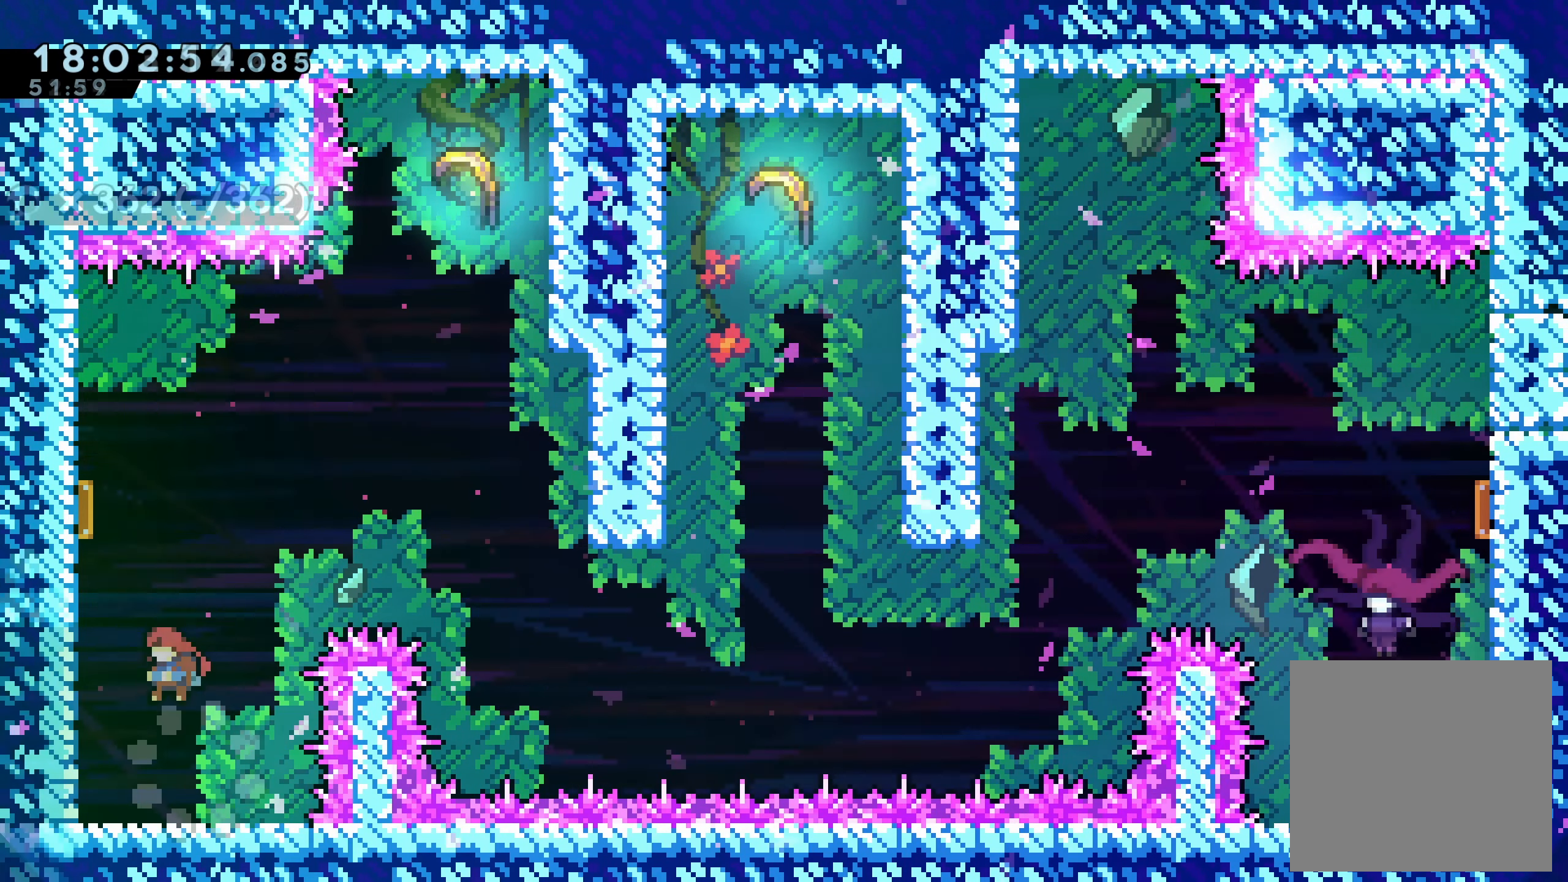
{"dt_ms": 500, "buttons": [], "left_stick": "center", "events": []}
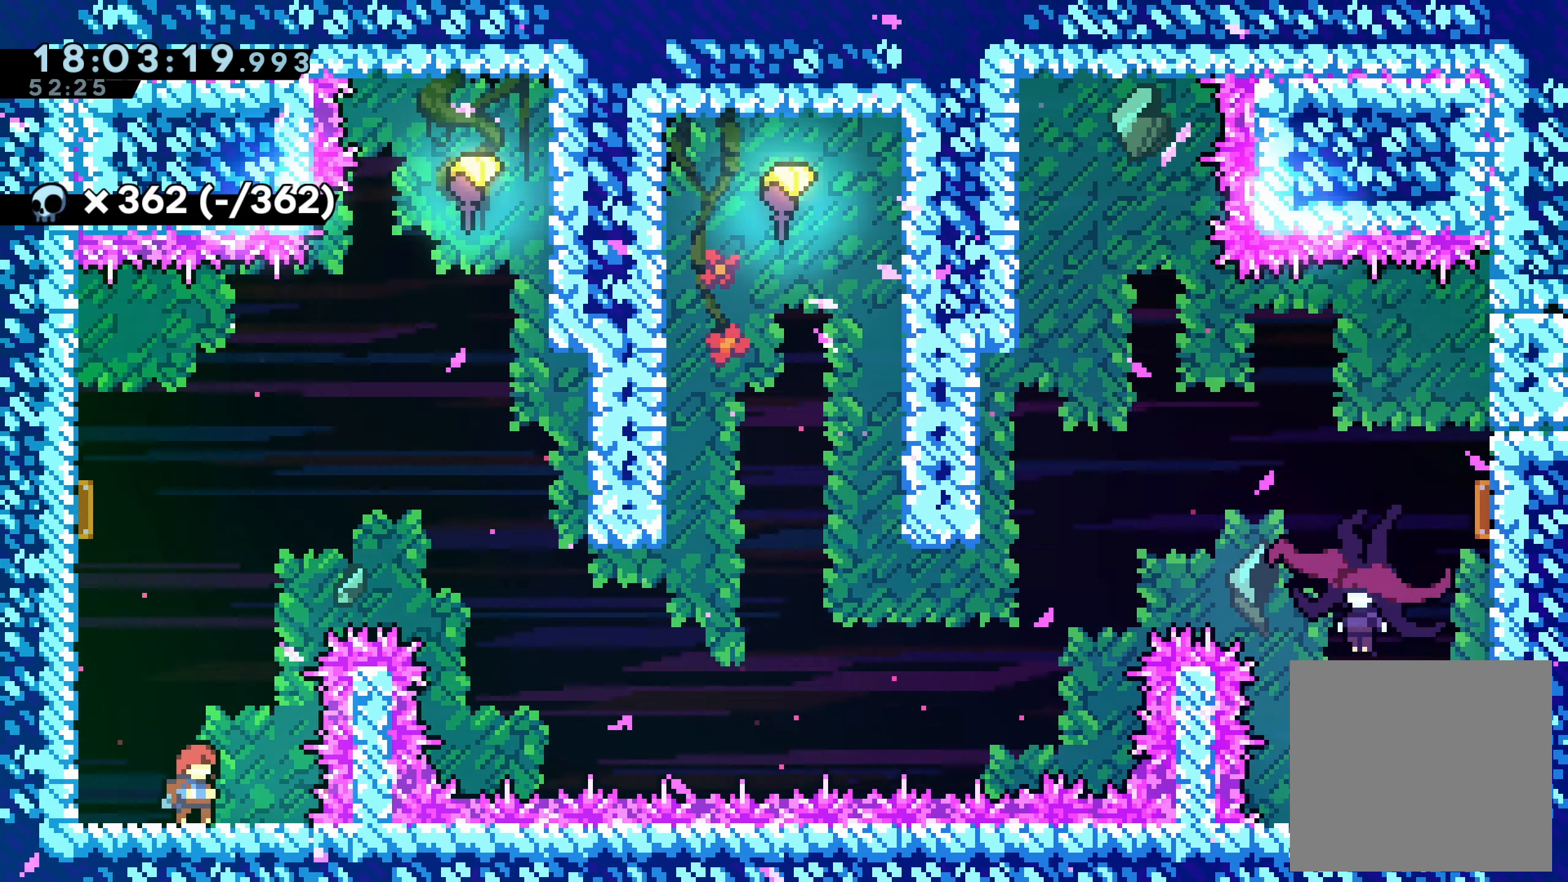
{"dt_ms": 500, "buttons": ["X", "DPAD_UP"], "left_stick": "center", "events": [[133, "A", "down"], [150, "DPAD_UP", "down"], [317, "A", "up"], [483, "X", "down"]]}